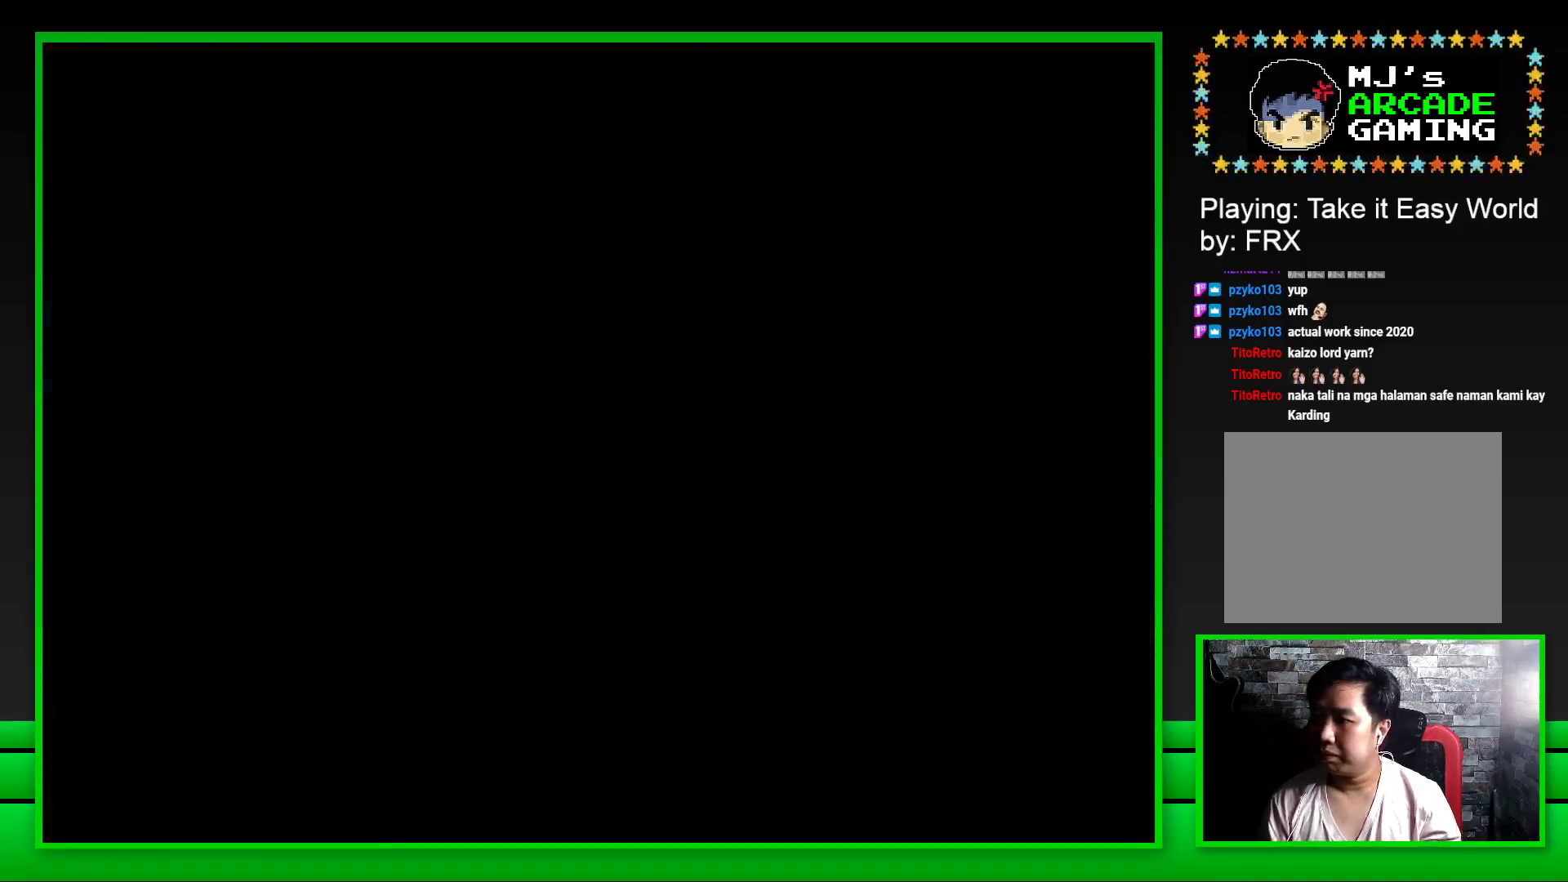
Gameplay with a controller (PlayStation layout); each line is a JSON object with the inputs held at the frame after it. "events" lists button and stick changes between this image and that frame as [ms after this image, input, new state], when the widget could be followed in between. Not read: L3 R3.
{"buttons": ["CROSS"], "left_stick": "center", "right_stick": "center", "events": [[17, "CROSS", "down"], [67, "CROSS", "up"], [167, "CROSS", "down"], [217, "CROSS", "up"], [317, "CROSS", "down"], [367, "CROSS", "up"], [467, "CROSS", "down"]]}
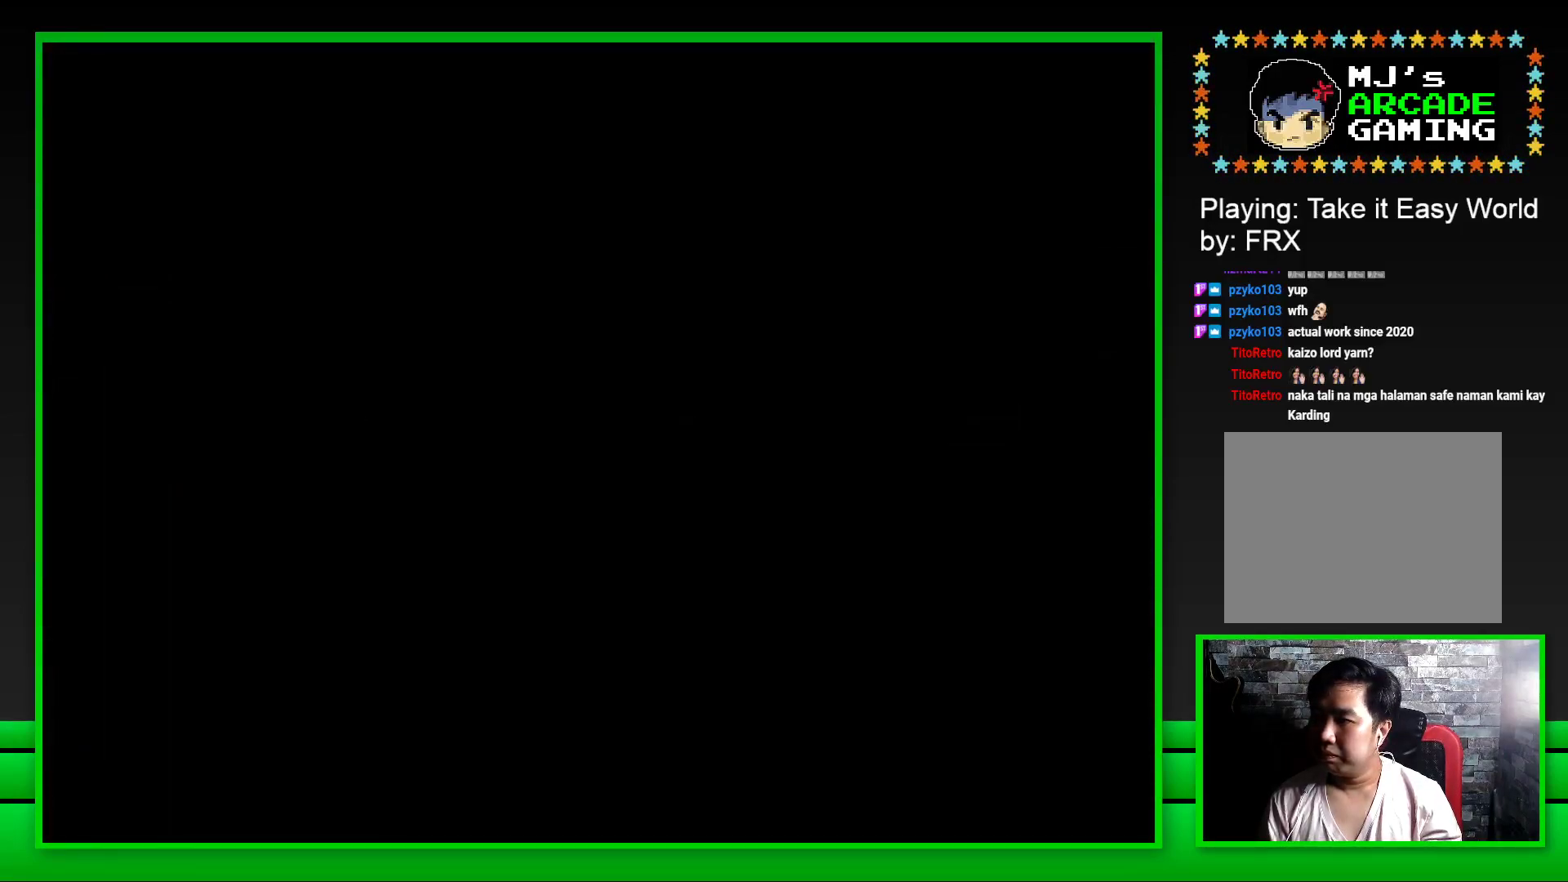
{"buttons": [], "left_stick": "center", "right_stick": "center", "events": [[17, "CROSS", "up"], [100, "CROSS", "down"], [167, "CROSS", "up"], [250, "CROSS", "down"], [300, "CROSS", "up"], [383, "CROSS", "down"], [467, "CROSS", "up"]]}
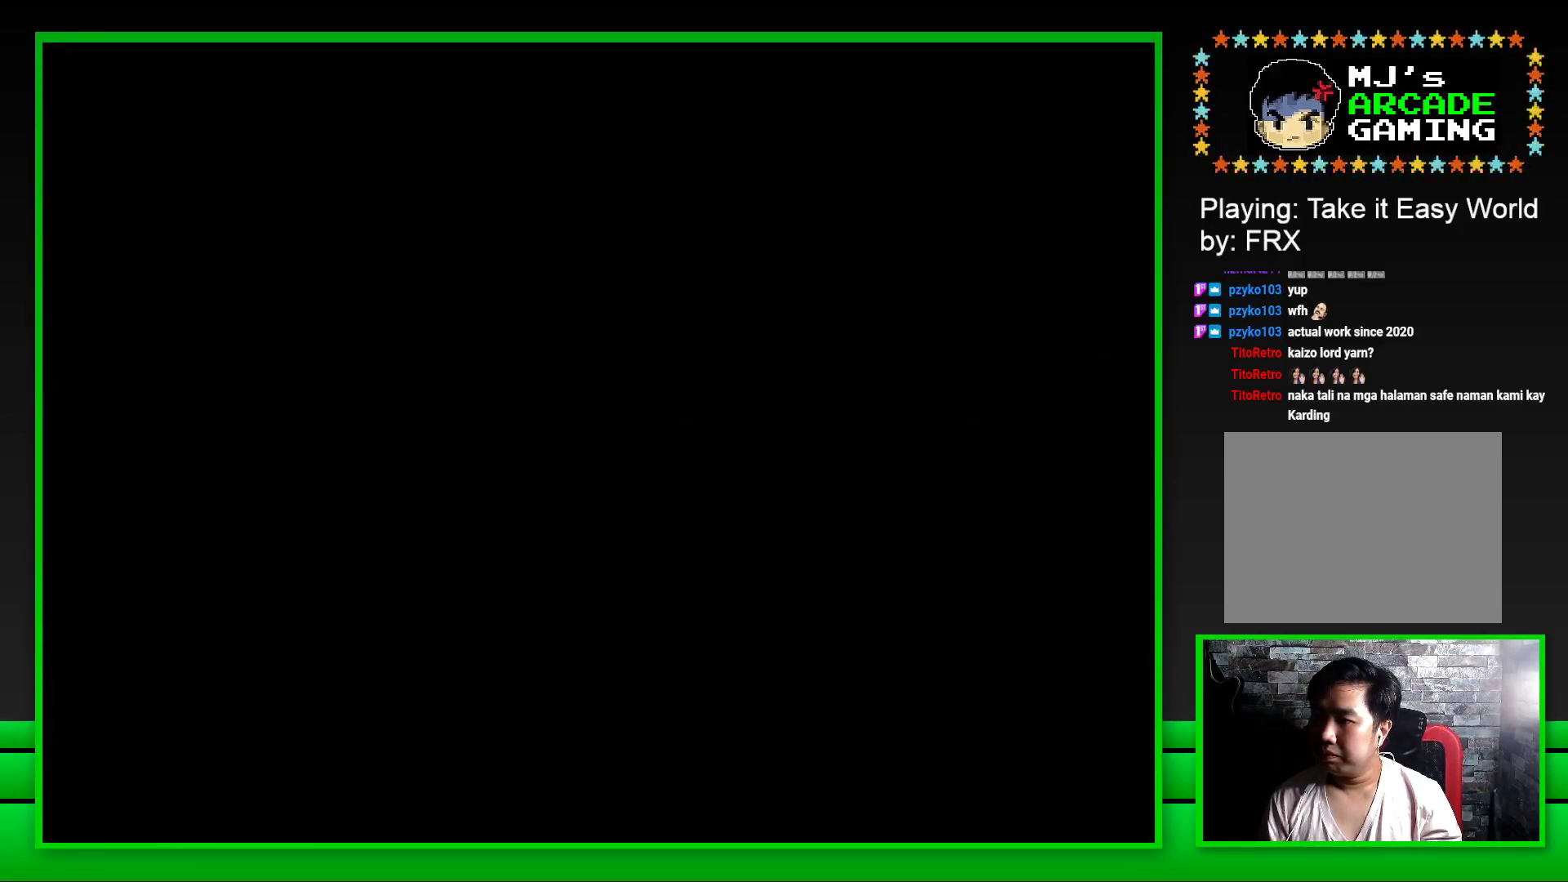
{"buttons": ["SQUARE"], "left_stick": "center", "right_stick": "center", "events": [[67, "CROSS", "down"], [167, "CROSS", "up"], [350, "SQUARE", "down"]]}
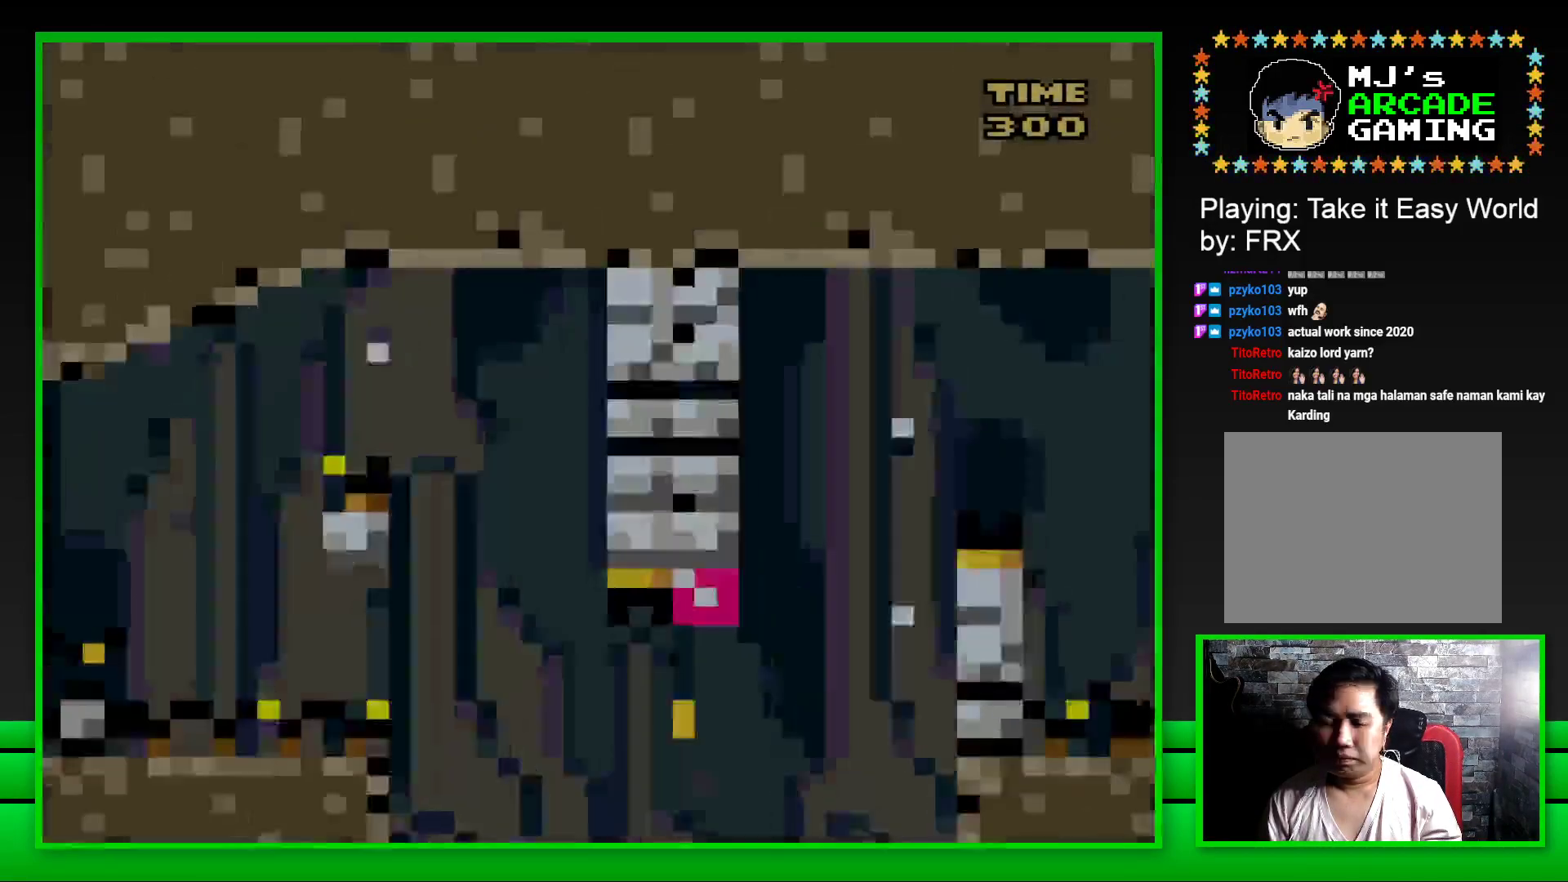
{"buttons": ["CROSS", "SQUARE", "DPAD_RIGHT"], "left_stick": "center", "right_stick": "center", "events": [[150, "DPAD_RIGHT", "down"], [267, "CROSS", "down"]]}
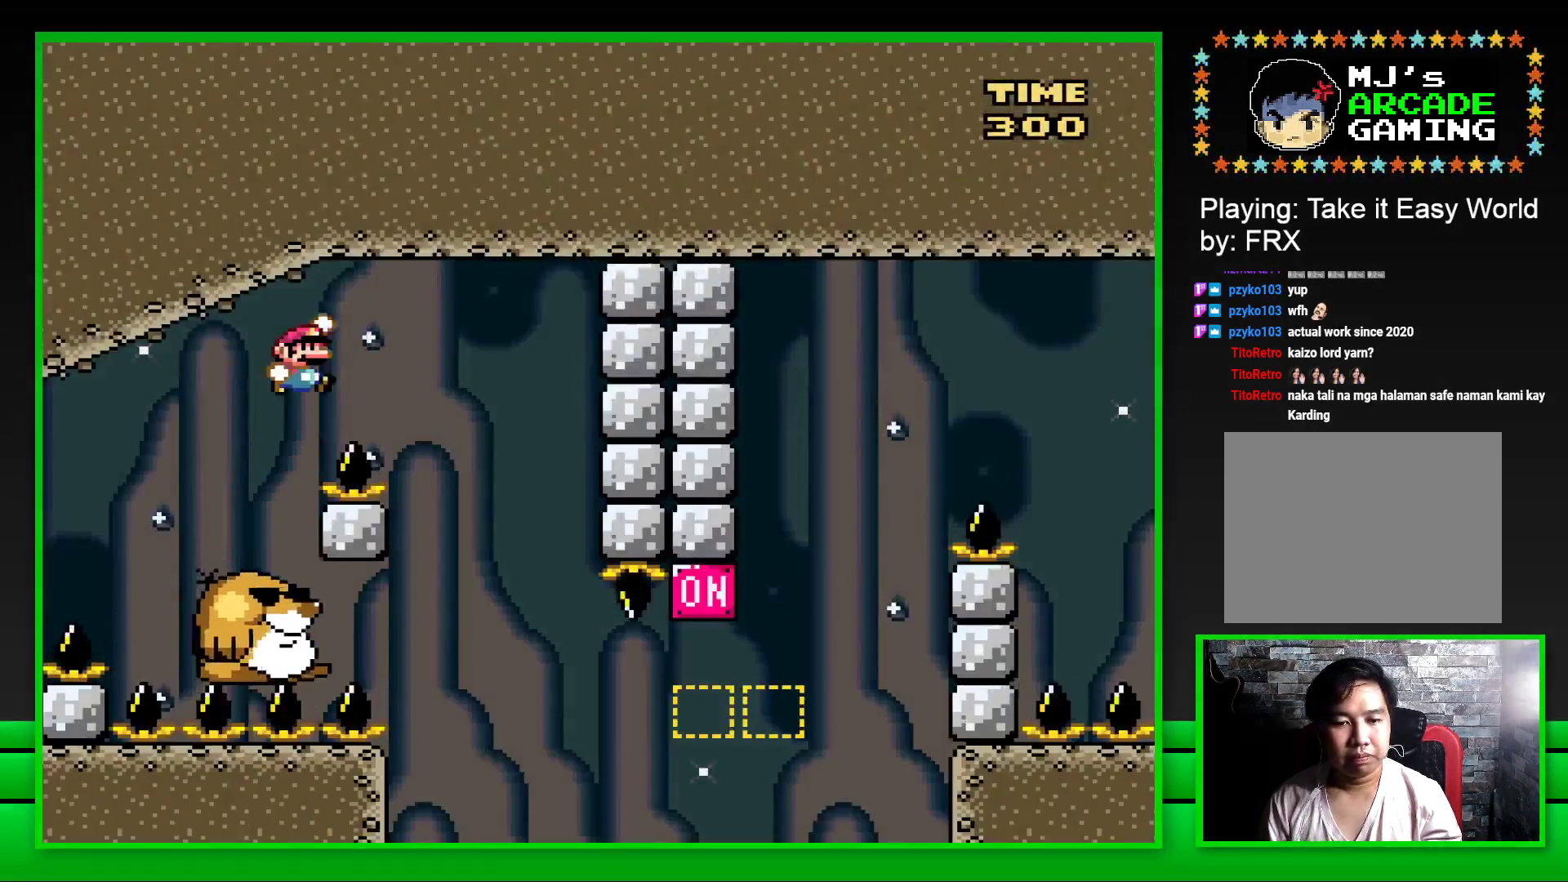
{"buttons": ["SQUARE"], "left_stick": "center", "right_stick": "center", "events": [[100, "CROSS", "up"], [117, "DPAD_RIGHT", "up"], [200, "DPAD_LEFT", "down"], [450, "DPAD_LEFT", "up"]]}
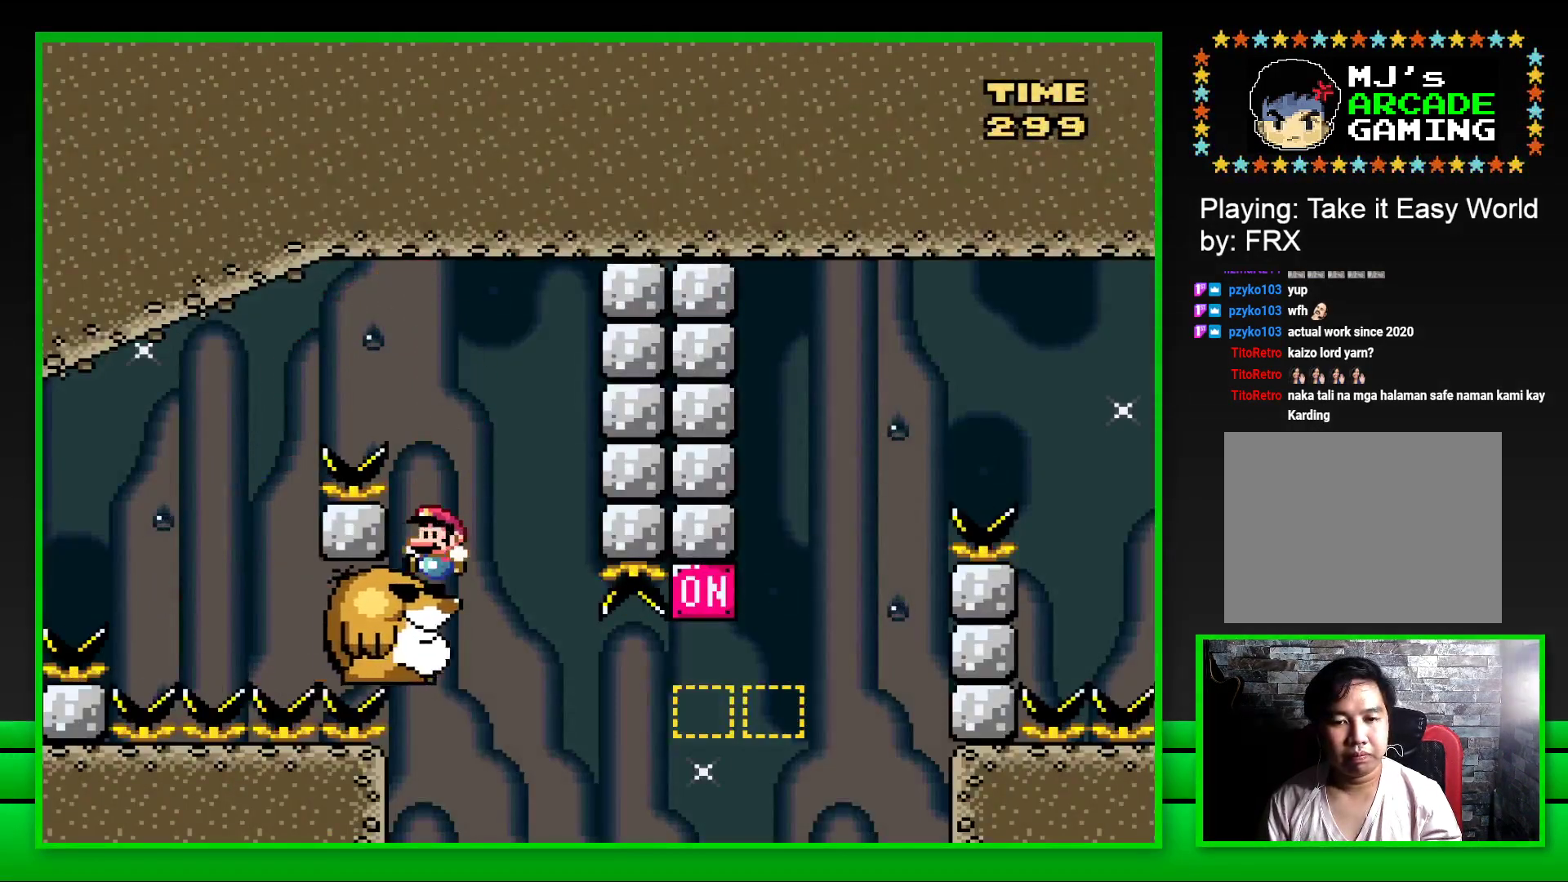
{"buttons": ["SQUARE", "DPAD_RIGHT"], "left_stick": "center", "right_stick": "center", "events": [[417, "DPAD_RIGHT", "down"]]}
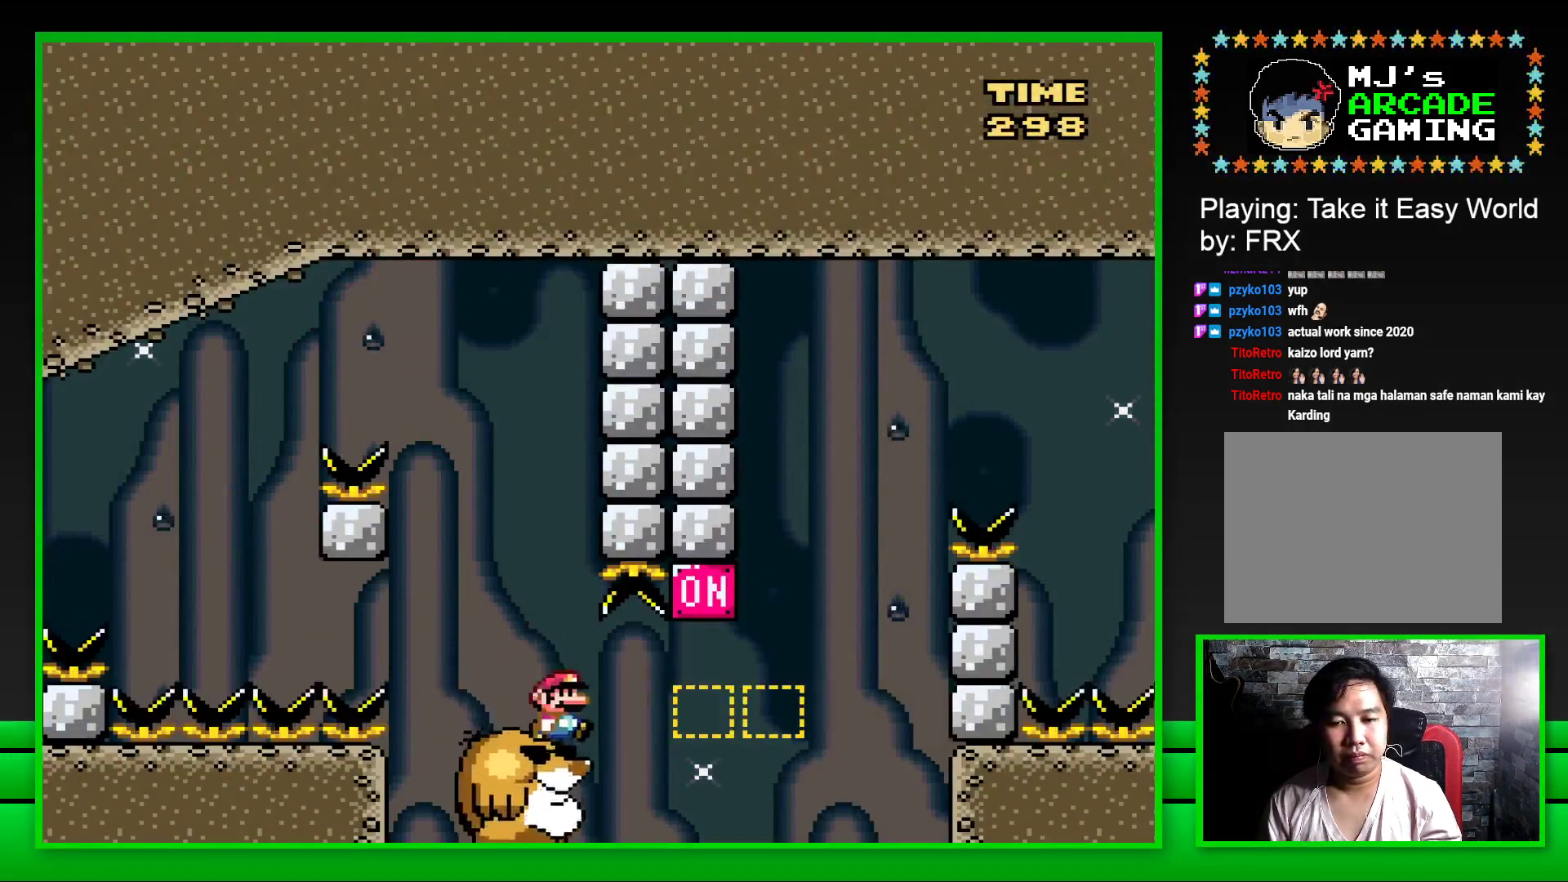
{"buttons": ["CROSS", "SQUARE", "DPAD_RIGHT"], "left_stick": "center", "right_stick": "center", "events": [[133, "CROSS", "down"], [283, "CROSS", "up"], [450, "CROSS", "down"]]}
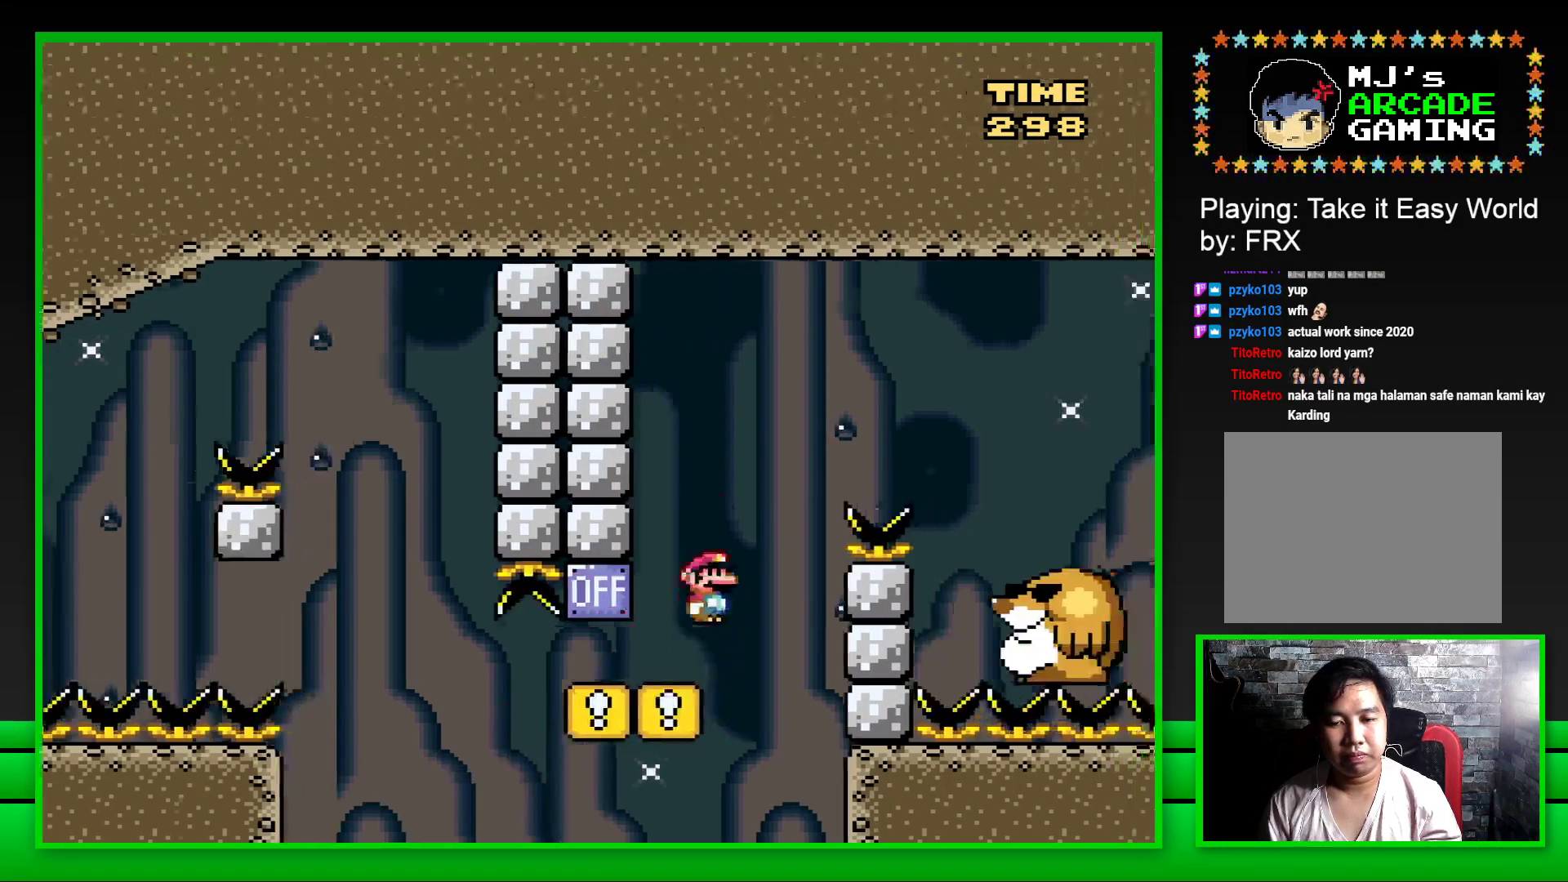
{"buttons": ["SQUARE"], "left_stick": "center", "right_stick": "center", "events": [[300, "CROSS", "up"], [433, "DPAD_RIGHT", "up"]]}
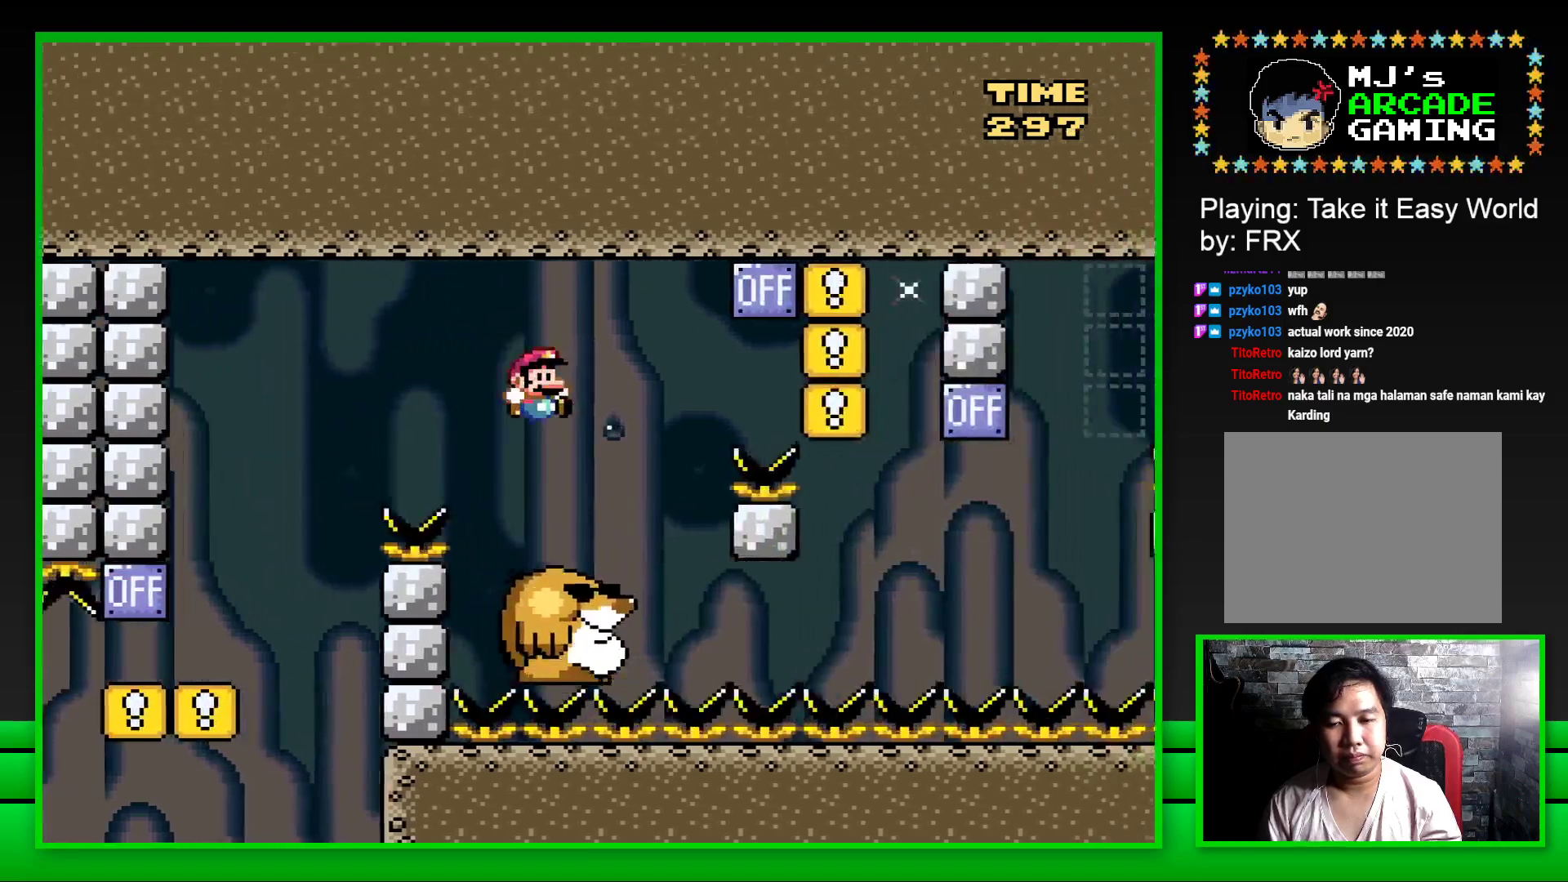
{"buttons": ["CROSS", "SQUARE", "DPAD_RIGHT"], "left_stick": "center", "right_stick": "center", "events": [[17, "DPAD_LEFT", "down"], [167, "DPAD_LEFT", "up"], [283, "DPAD_RIGHT", "down"], [383, "CROSS", "down"]]}
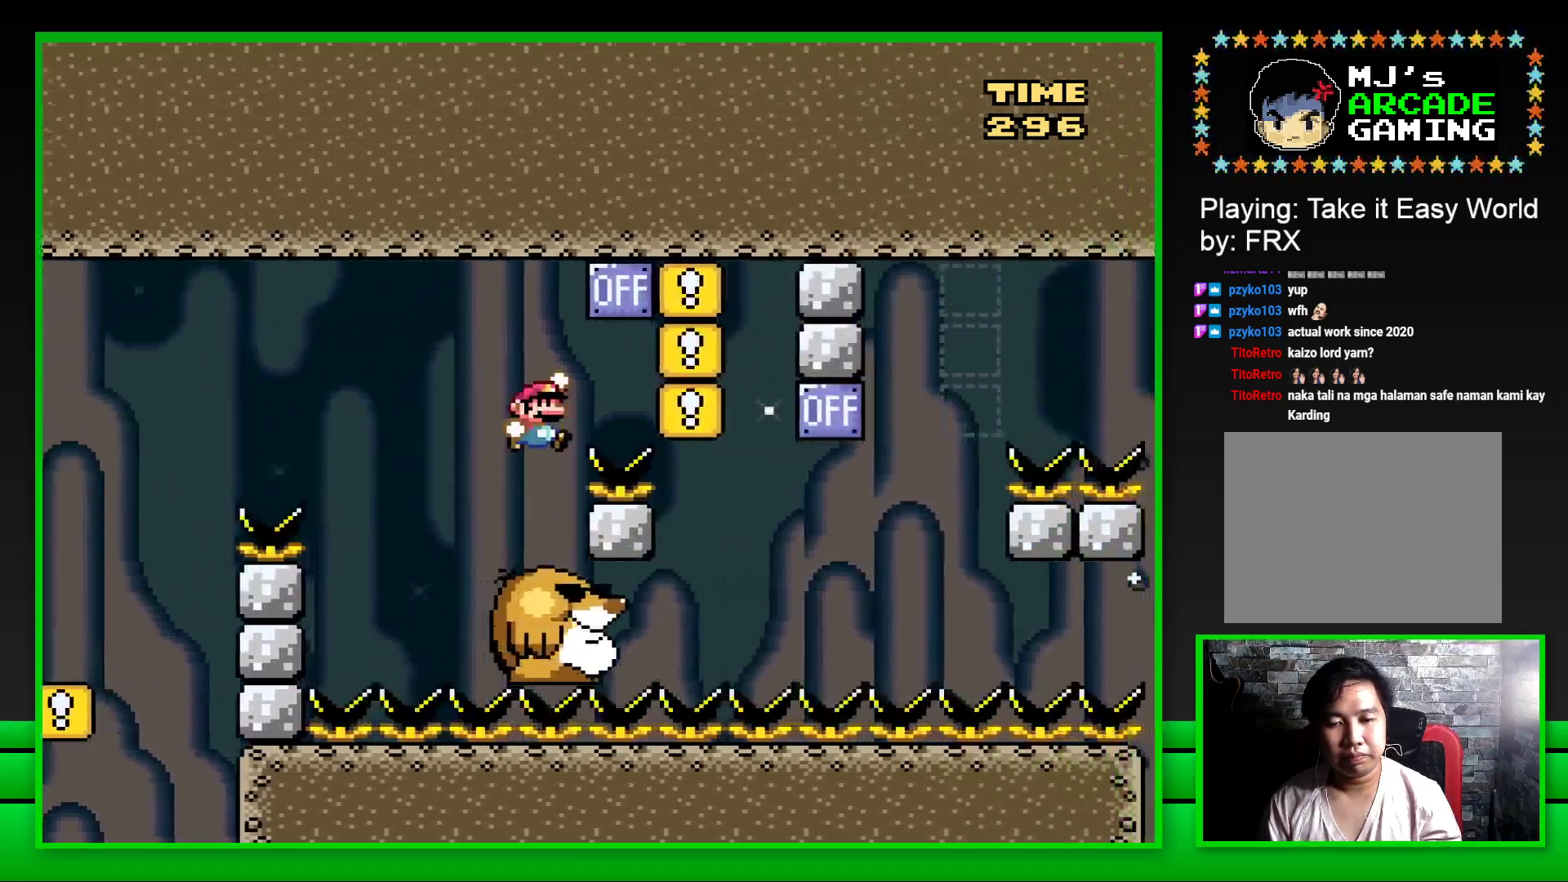
{"buttons": ["SQUARE"], "left_stick": "center", "right_stick": "center", "events": [[150, "CROSS", "up"], [150, "DPAD_RIGHT", "up"], [233, "DPAD_LEFT", "down"], [400, "DPAD_LEFT", "up"]]}
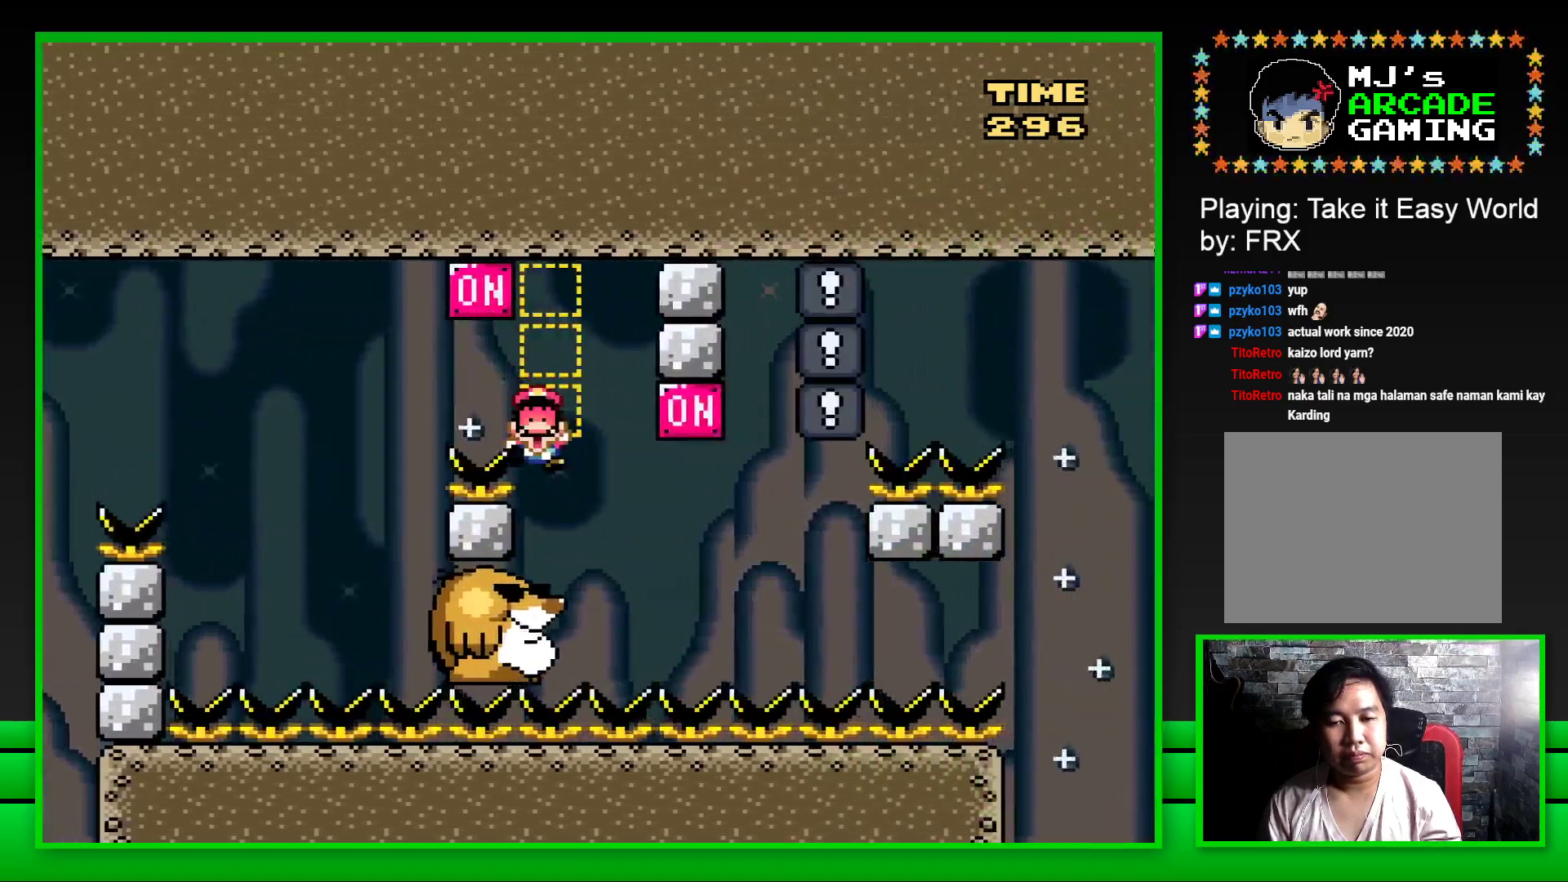
{"buttons": ["CROSS"], "left_stick": "center", "right_stick": "center", "events": [[183, "SQUARE", "up"], [300, "CROSS", "down"], [383, "CROSS", "up"], [467, "CROSS", "down"]]}
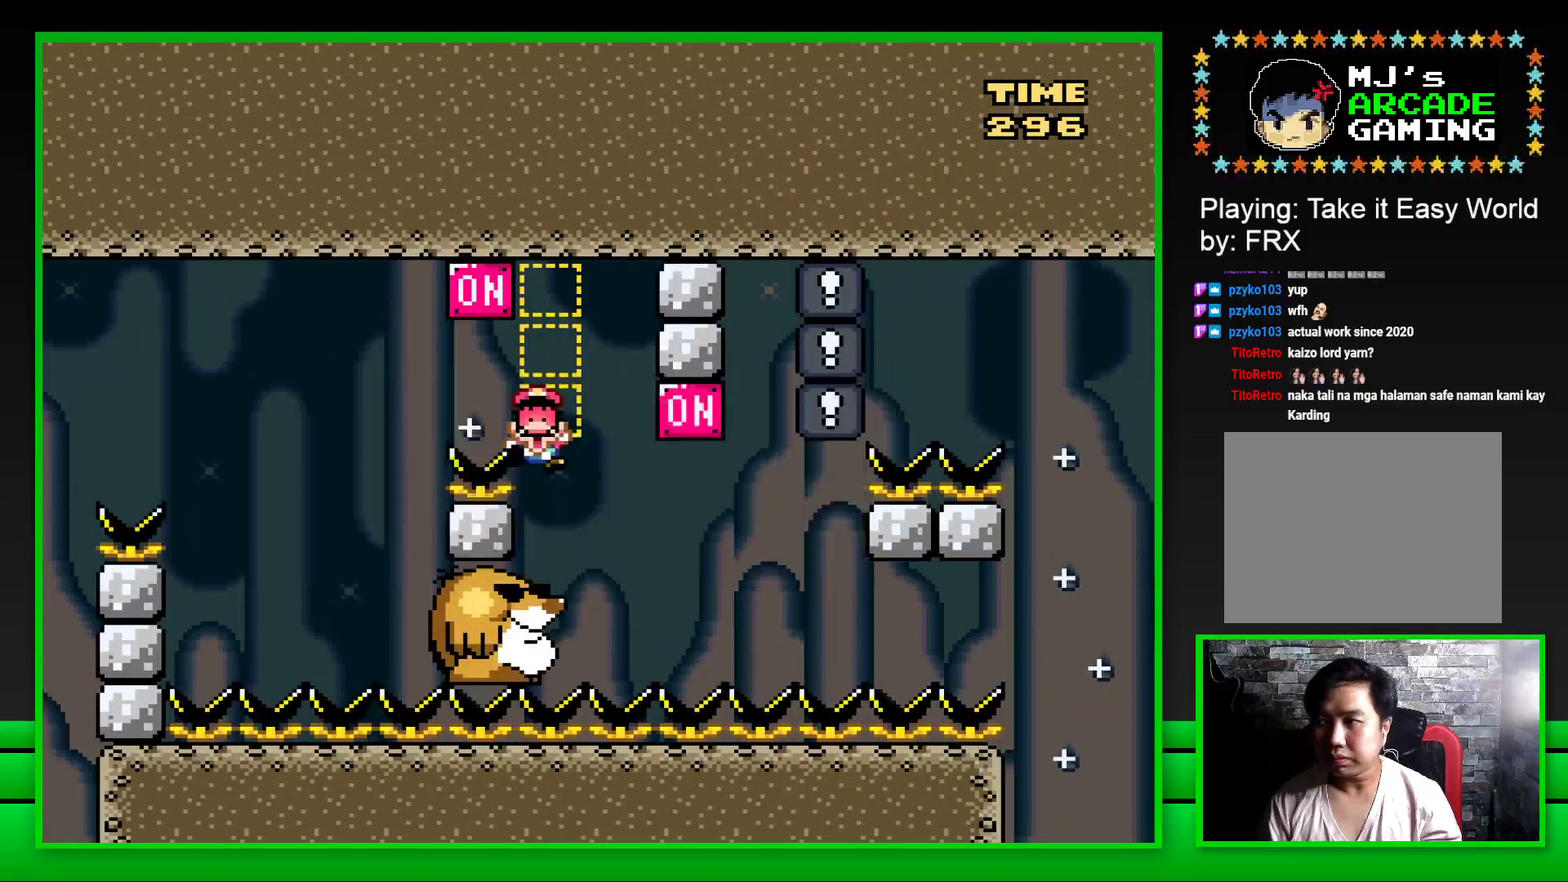
{"buttons": [], "left_stick": "center", "right_stick": "center", "events": [[17, "CROSS", "up"], [117, "CROSS", "down"], [167, "CROSS", "up"], [267, "CROSS", "down"], [317, "CROSS", "up"], [417, "CROSS", "down"], [483, "CROSS", "up"]]}
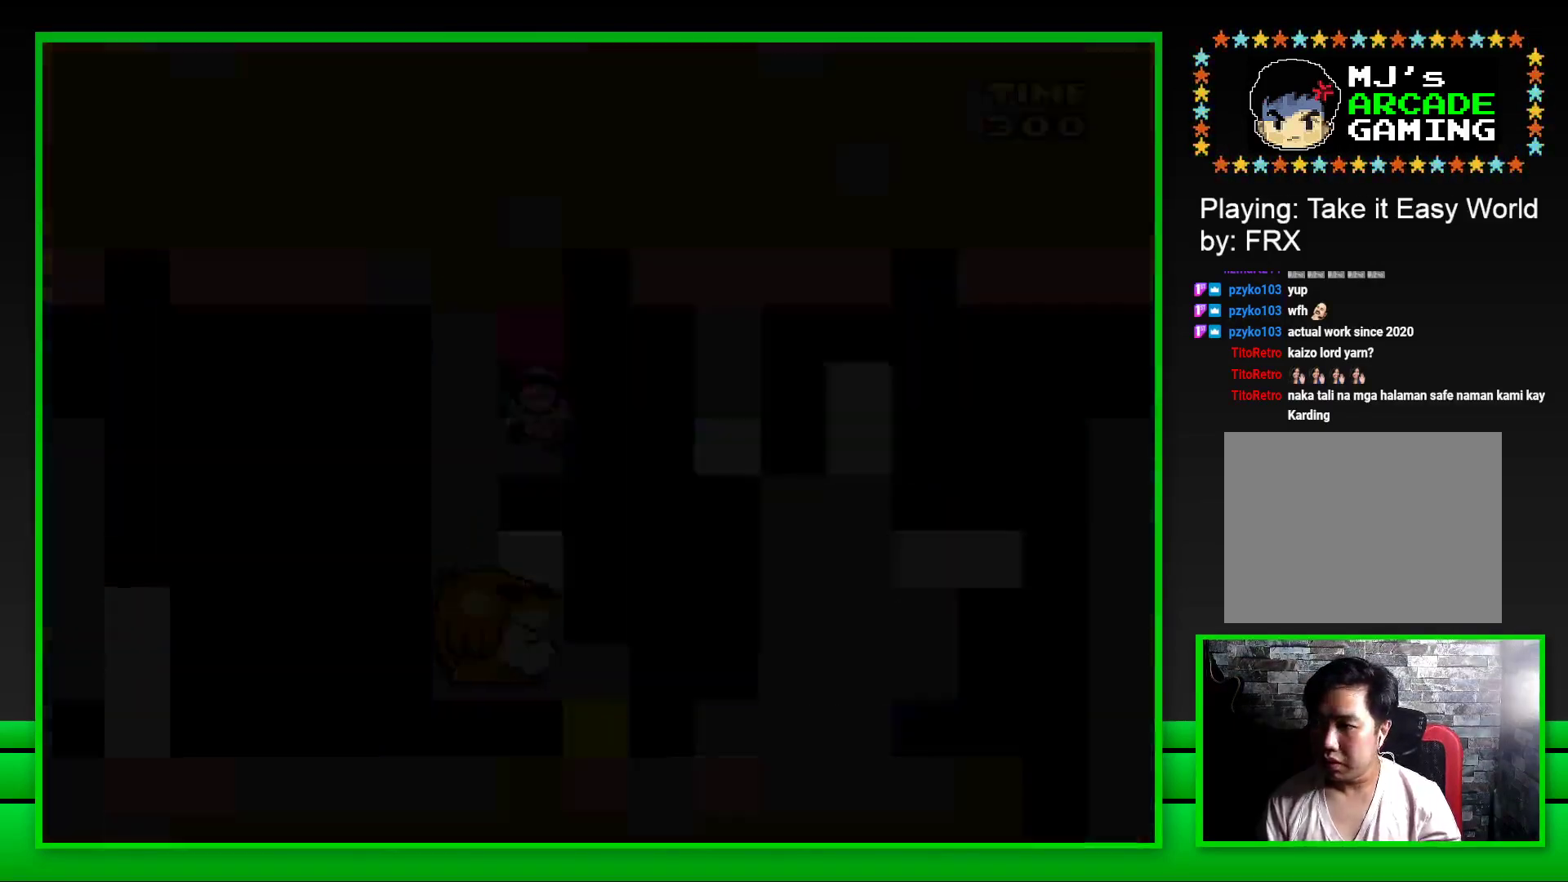
{"buttons": [], "left_stick": "center", "right_stick": "center", "events": [[250, "CROSS", "down"], [300, "CROSS", "up"]]}
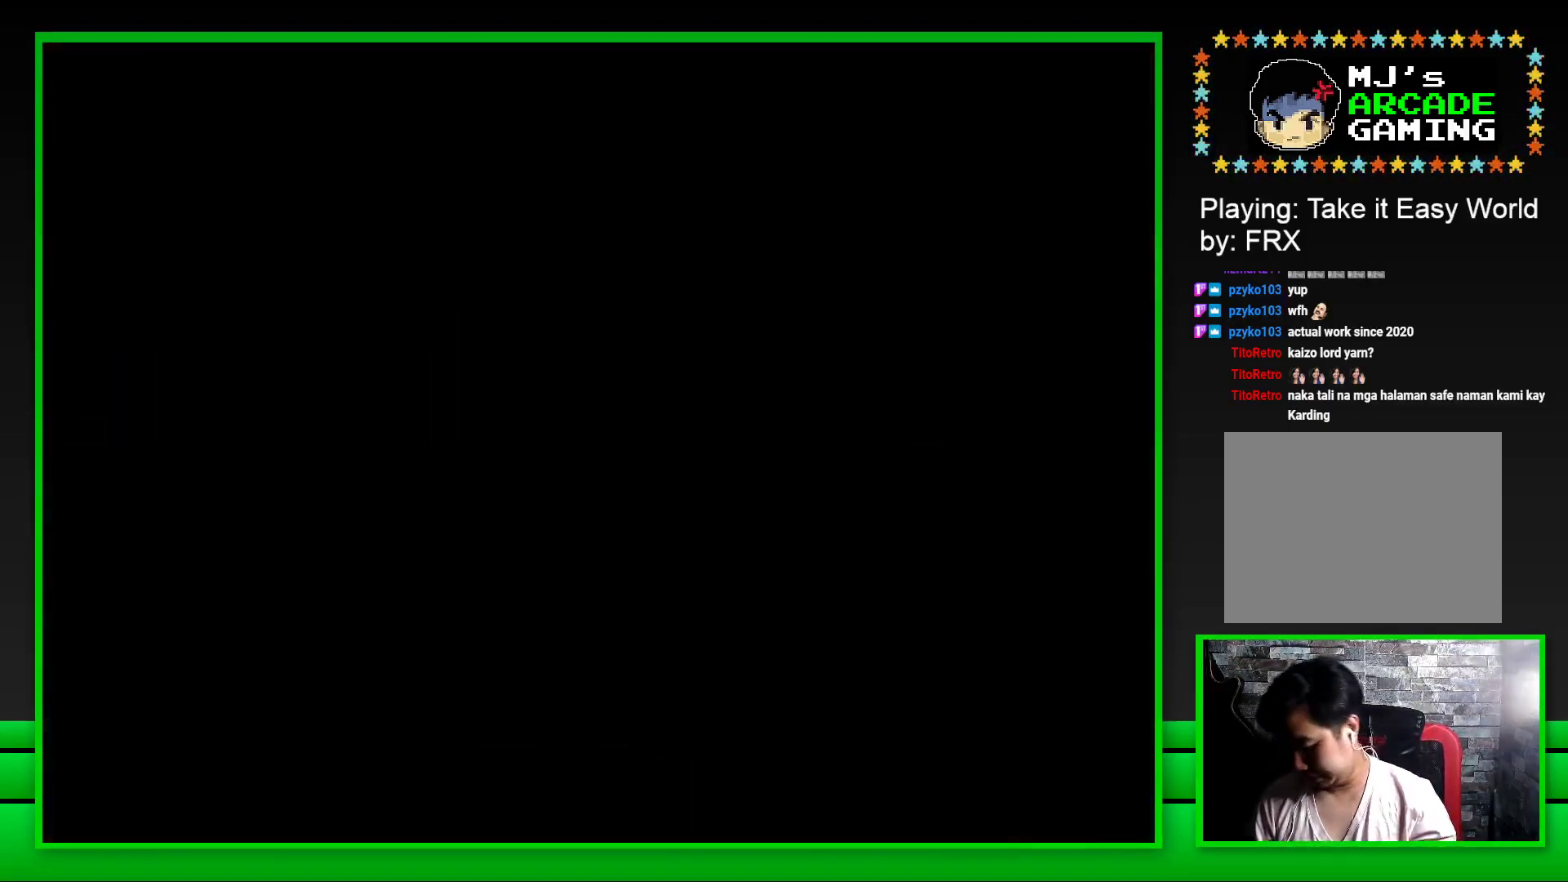
{"buttons": ["CROSS"], "left_stick": "center", "right_stick": "center", "events": [[67, "CROSS", "down"], [167, "CROSS", "up"], [383, "CROSS", "down"]]}
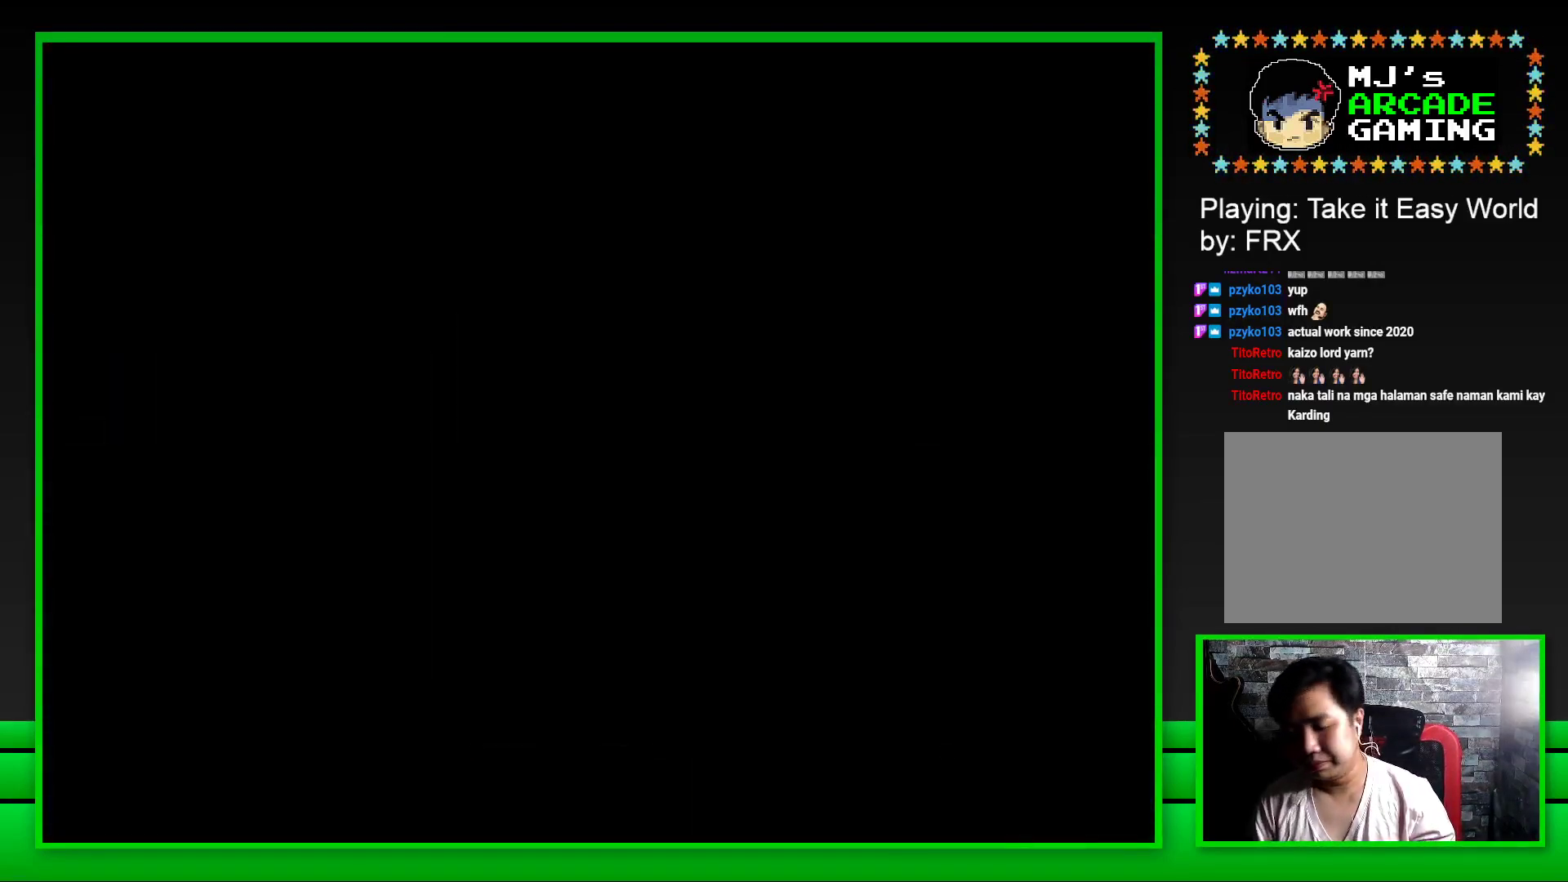
{"buttons": [], "left_stick": "center", "right_stick": "center", "events": [[17, "CROSS", "up"], [83, "CROSS", "down"], [217, "CROSS", "up"]]}
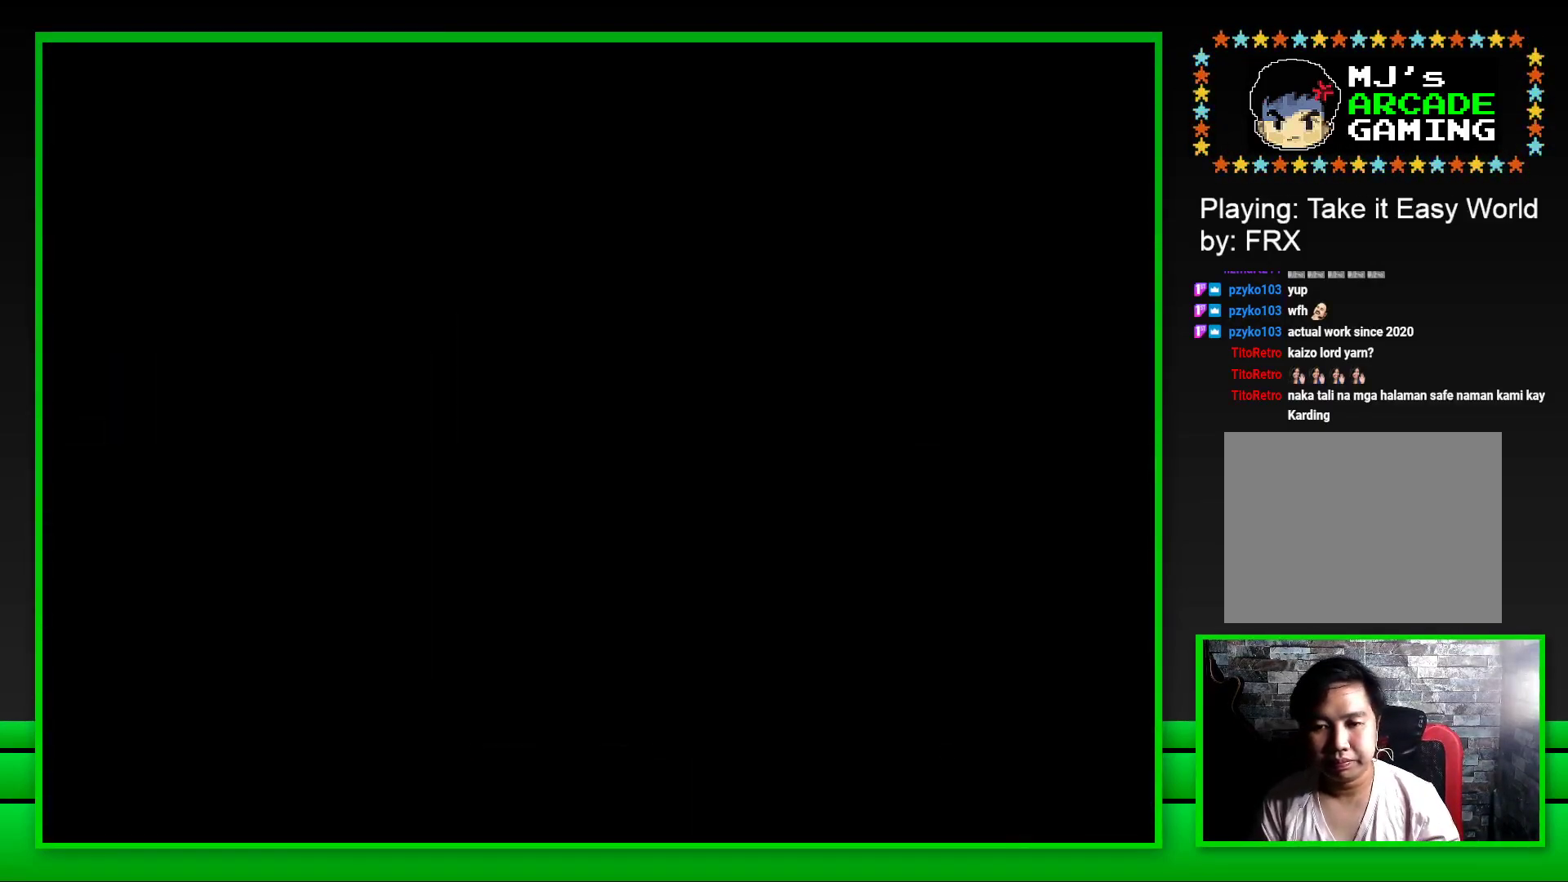
{"buttons": ["SQUARE"], "left_stick": "center", "right_stick": "center", "events": [[133, "SQUARE", "down"], [267, "SQUARE", "up"], [383, "SQUARE", "down"]]}
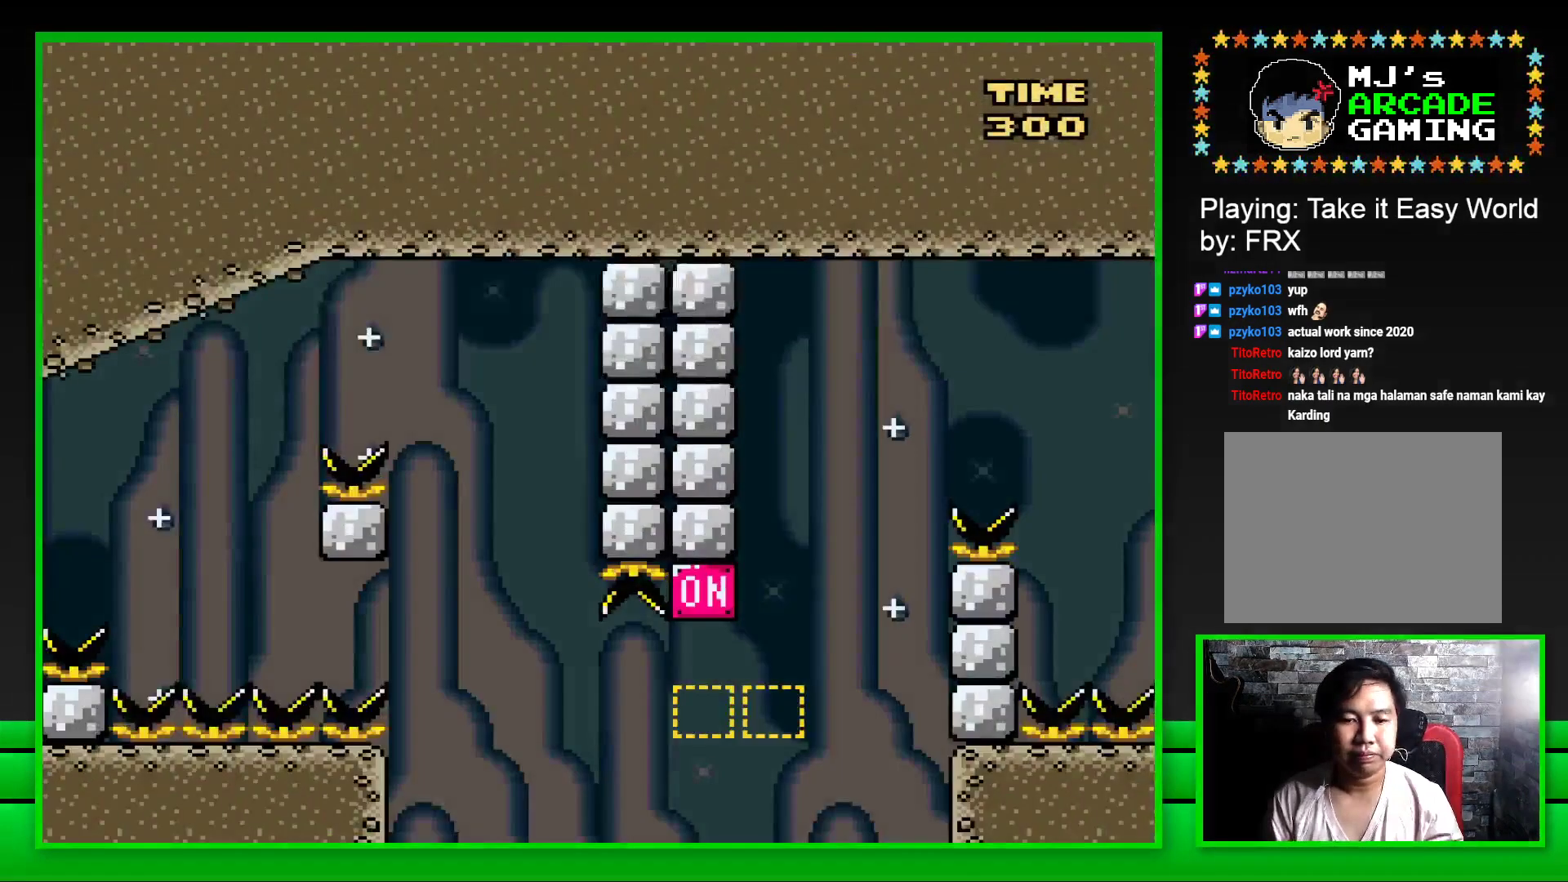
{"buttons": ["SQUARE"], "left_stick": "center", "right_stick": "center", "events": [[33, "DPAD_RIGHT", "down"], [150, "CROSS", "down"], [433, "CROSS", "up"], [483, "DPAD_RIGHT", "up"]]}
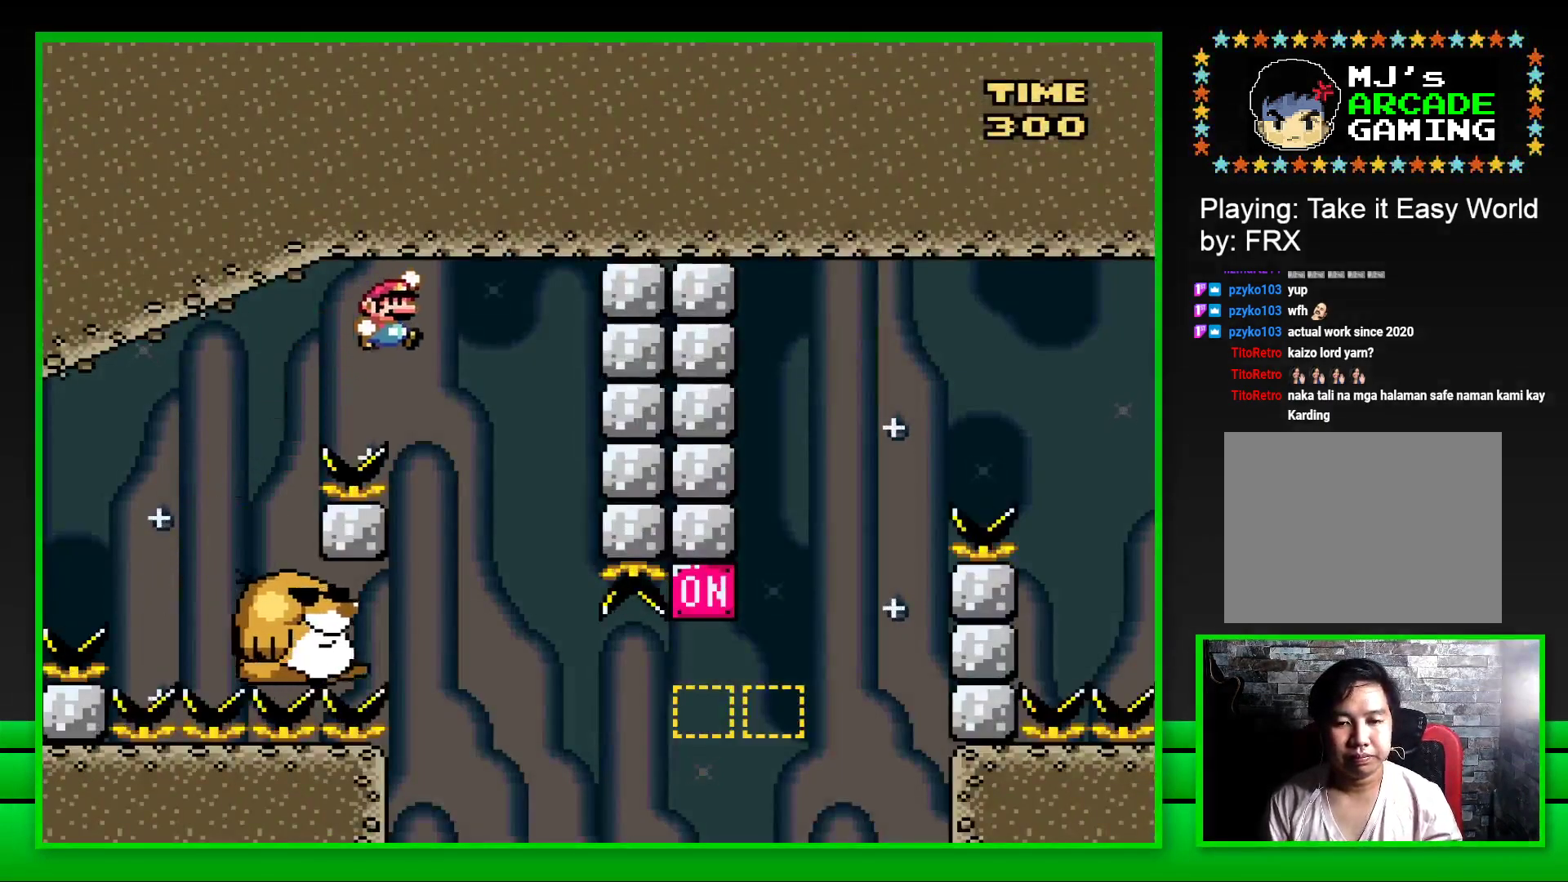
{"buttons": ["SQUARE"], "left_stick": "center", "right_stick": "center", "events": [[83, "DPAD_LEFT", "down"], [317, "DPAD_LEFT", "up"]]}
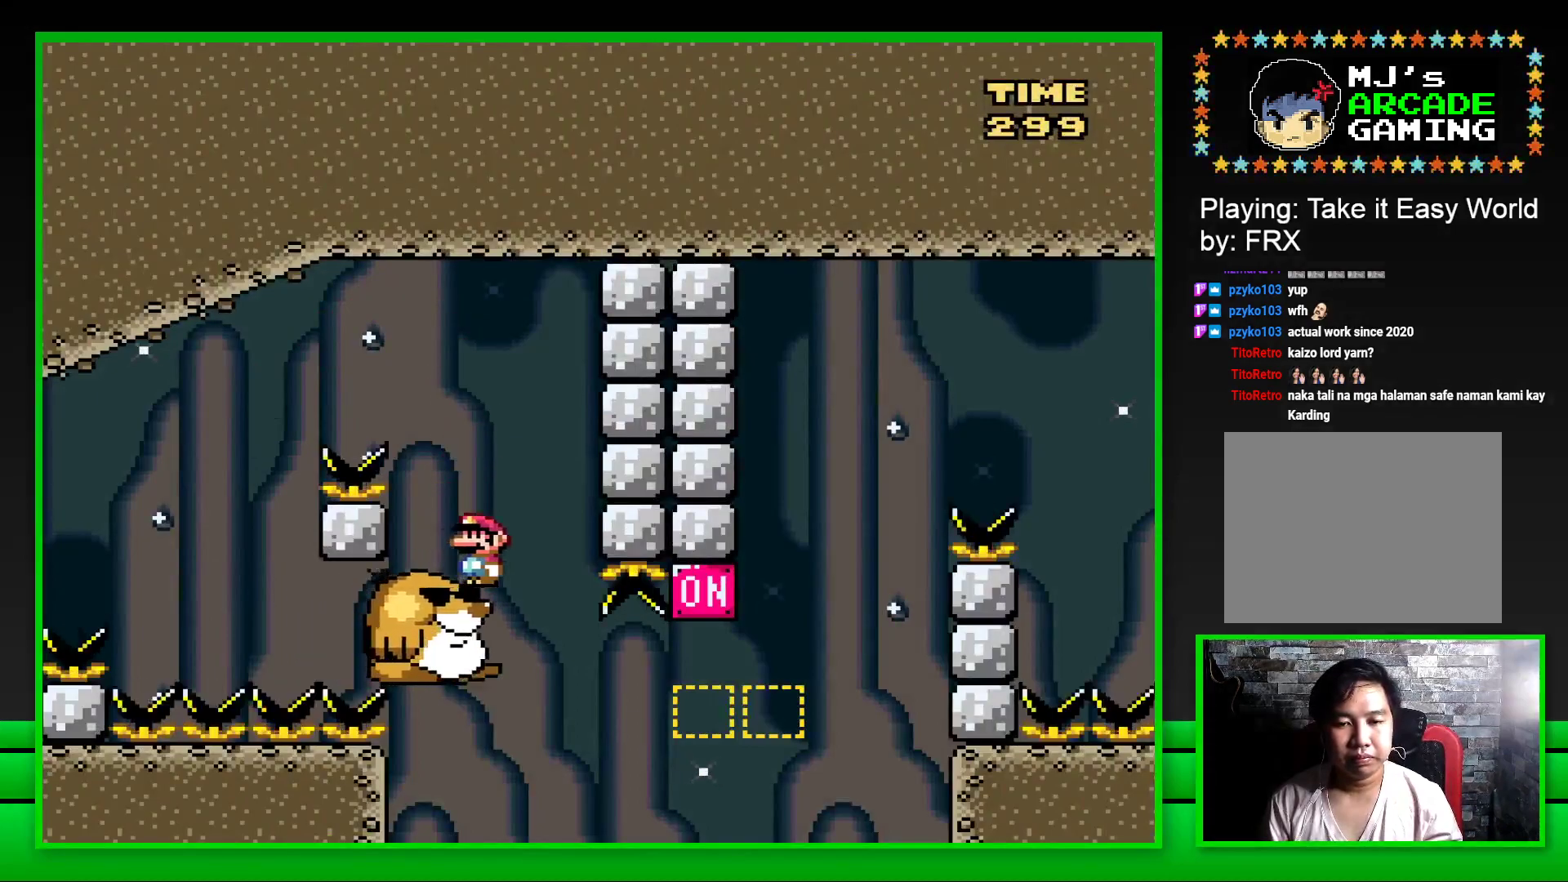
{"buttons": ["CROSS", "SQUARE", "DPAD_RIGHT"], "left_stick": "center", "right_stick": "center", "events": [[417, "DPAD_RIGHT", "down"], [500, "CROSS", "down"]]}
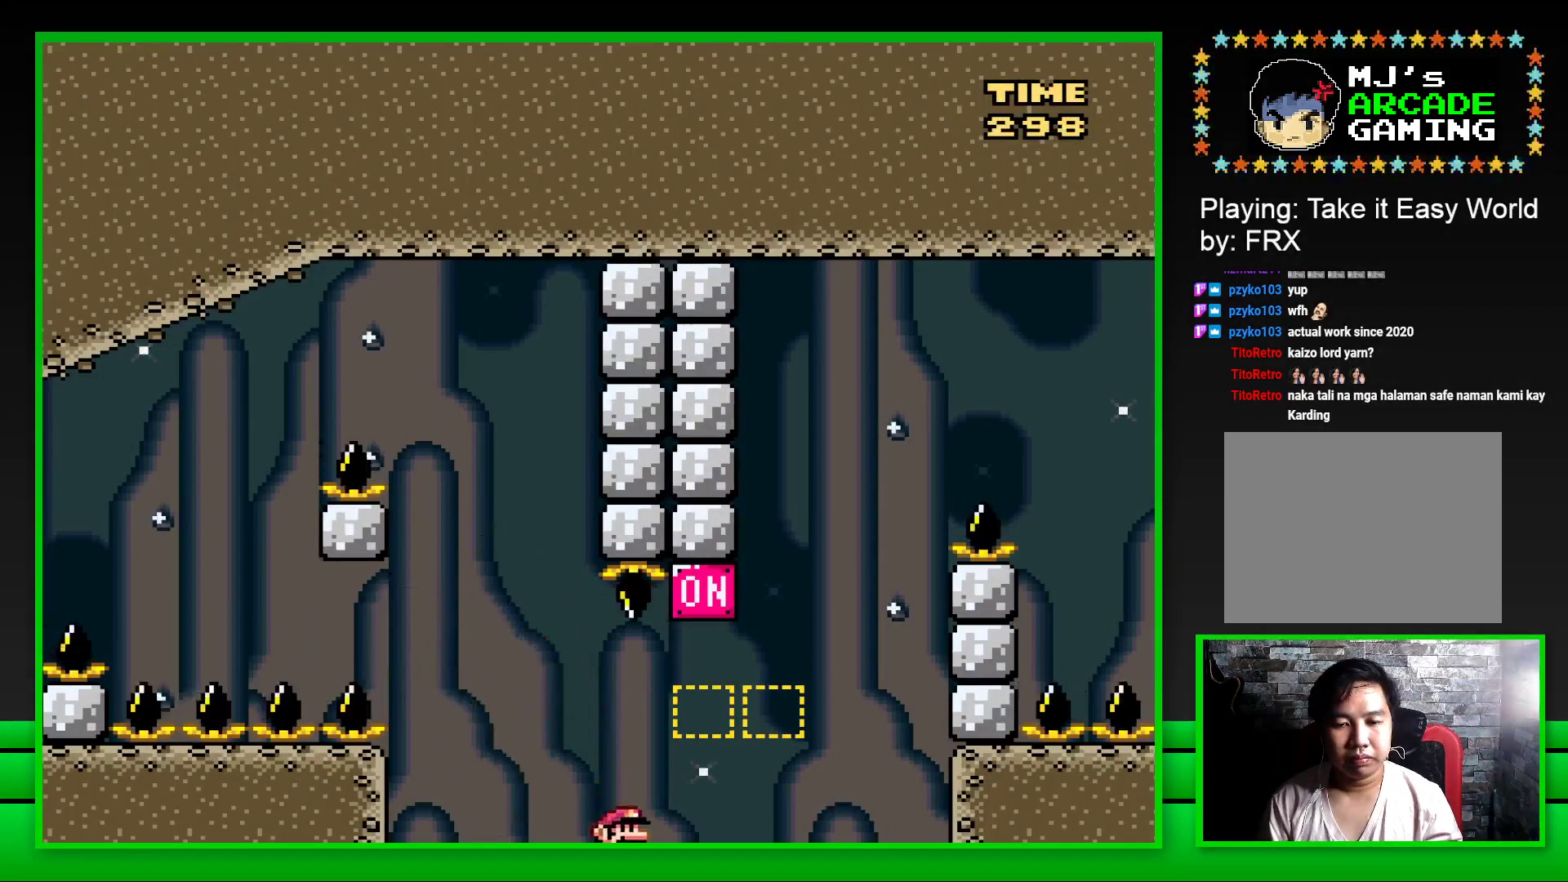
{"buttons": ["CROSS", "SQUARE", "DPAD_RIGHT"], "left_stick": "center", "right_stick": "center", "events": [[217, "CROSS", "up"], [383, "CROSS", "down"]]}
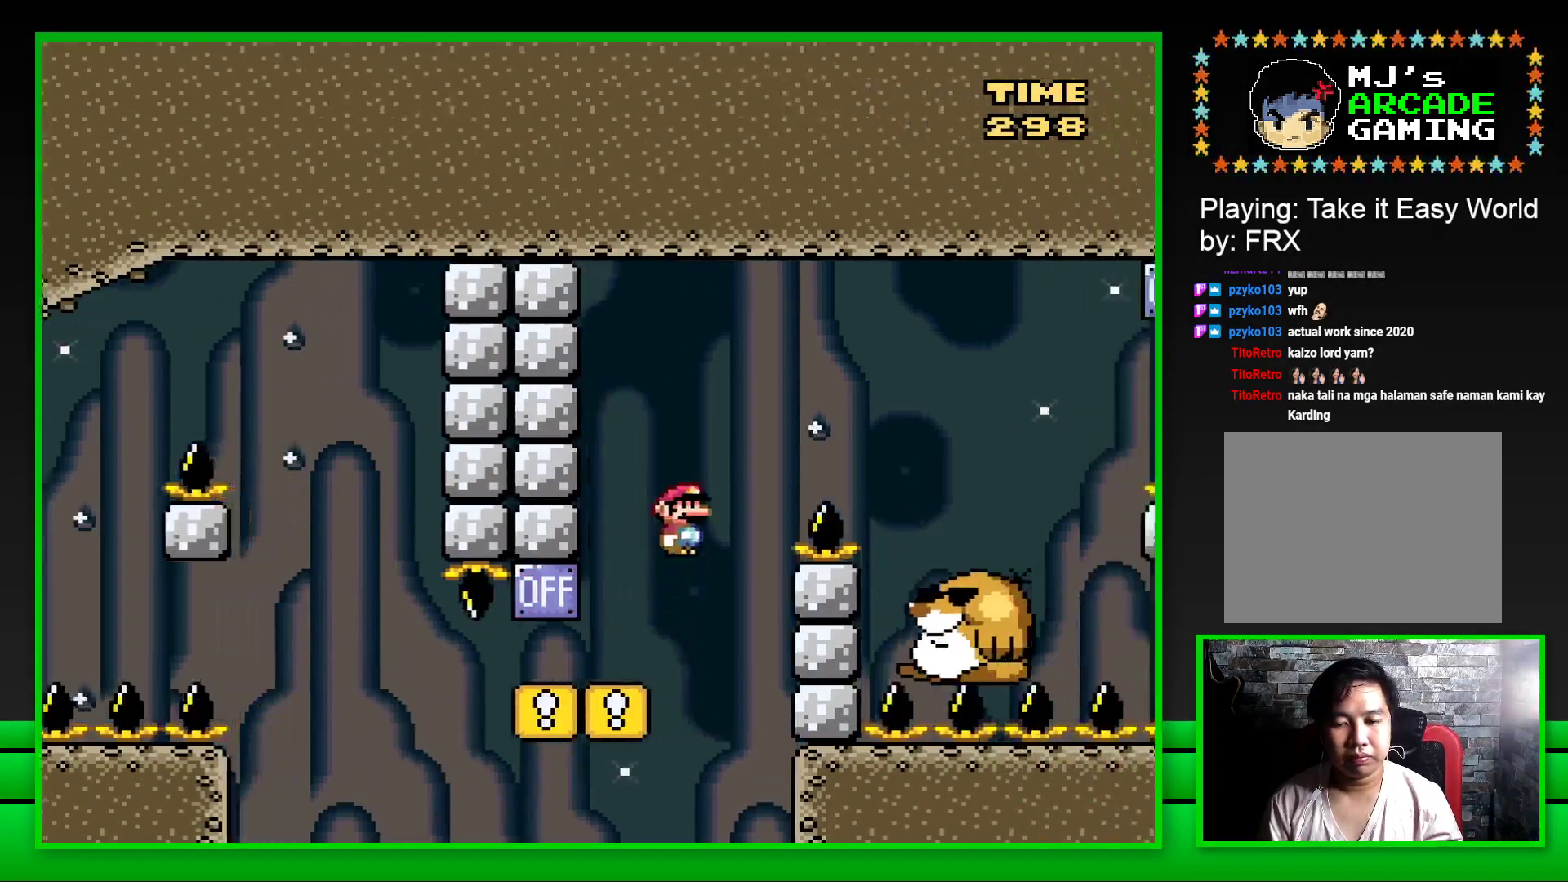
{"buttons": ["SQUARE", "DPAD_LEFT"], "left_stick": "center", "right_stick": "center", "events": [[217, "CROSS", "up"], [367, "DPAD_RIGHT", "up"], [483, "DPAD_LEFT", "down"]]}
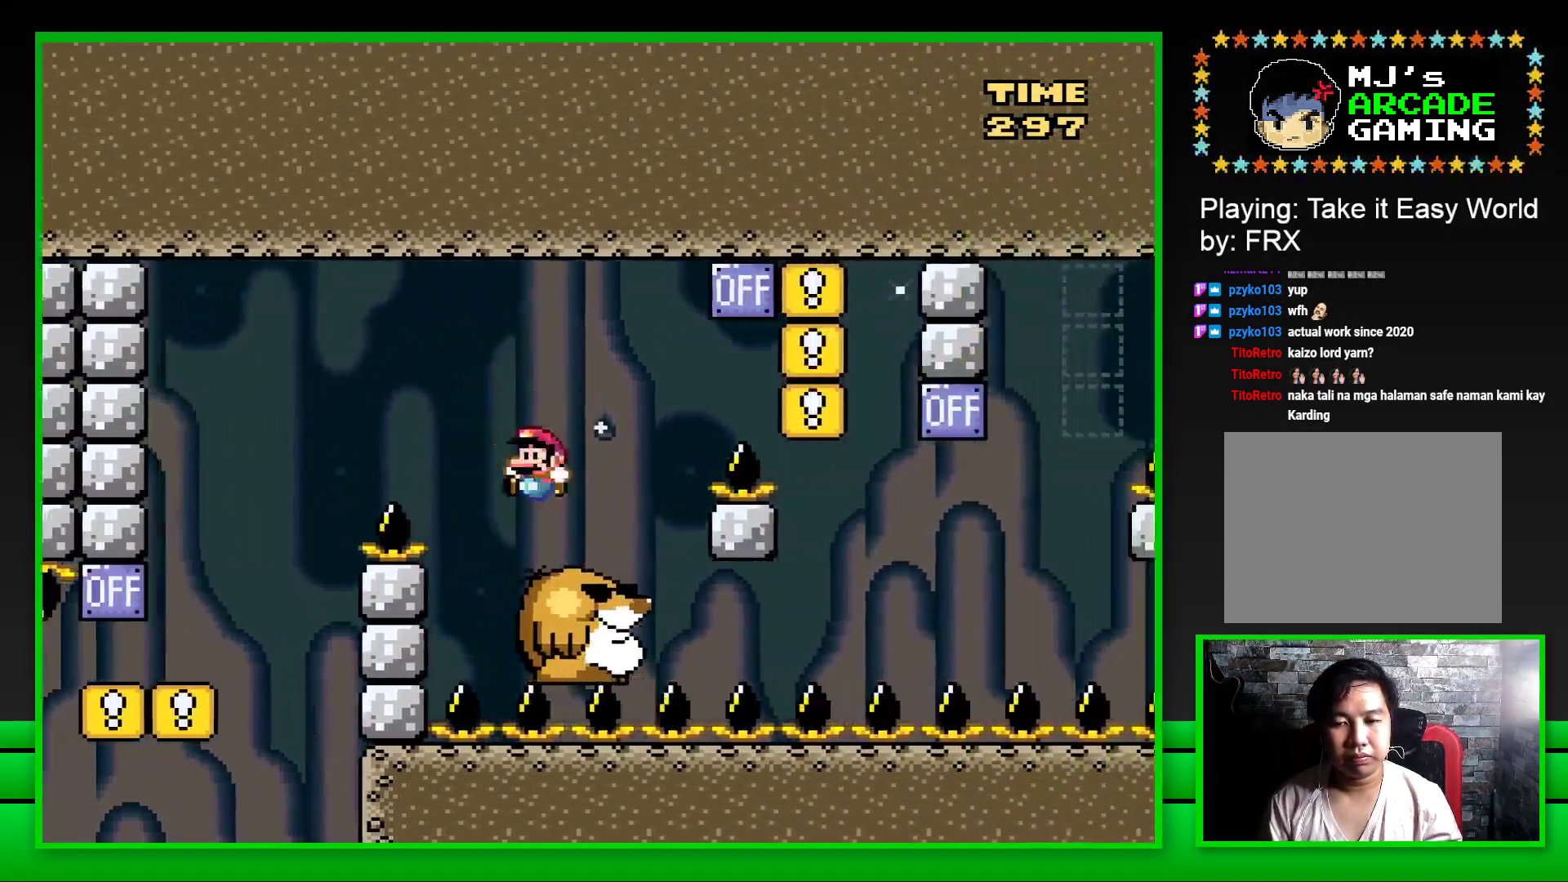
{"buttons": ["CROSS", "SQUARE", "DPAD_RIGHT"], "left_stick": "center", "right_stick": "center", "events": [[100, "DPAD_LEFT", "up"], [250, "DPAD_RIGHT", "down"], [317, "CROSS", "down"]]}
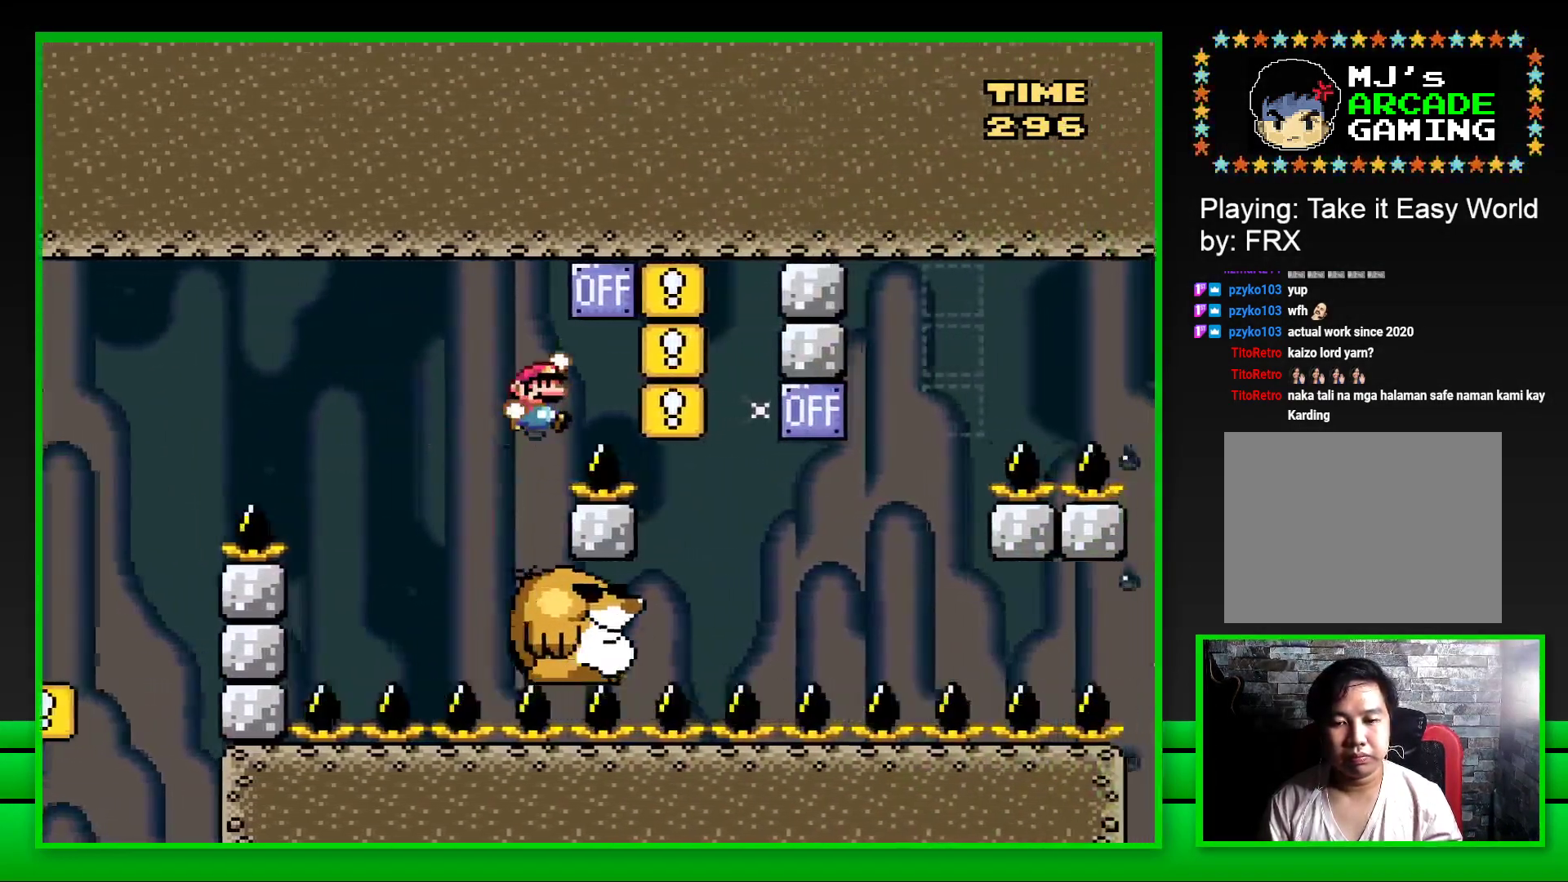
{"buttons": ["SQUARE"], "left_stick": "center", "right_stick": "center", "events": [[117, "CROSS", "up"], [150, "DPAD_RIGHT", "up"], [233, "DPAD_LEFT", "down"], [383, "DPAD_LEFT", "up"]]}
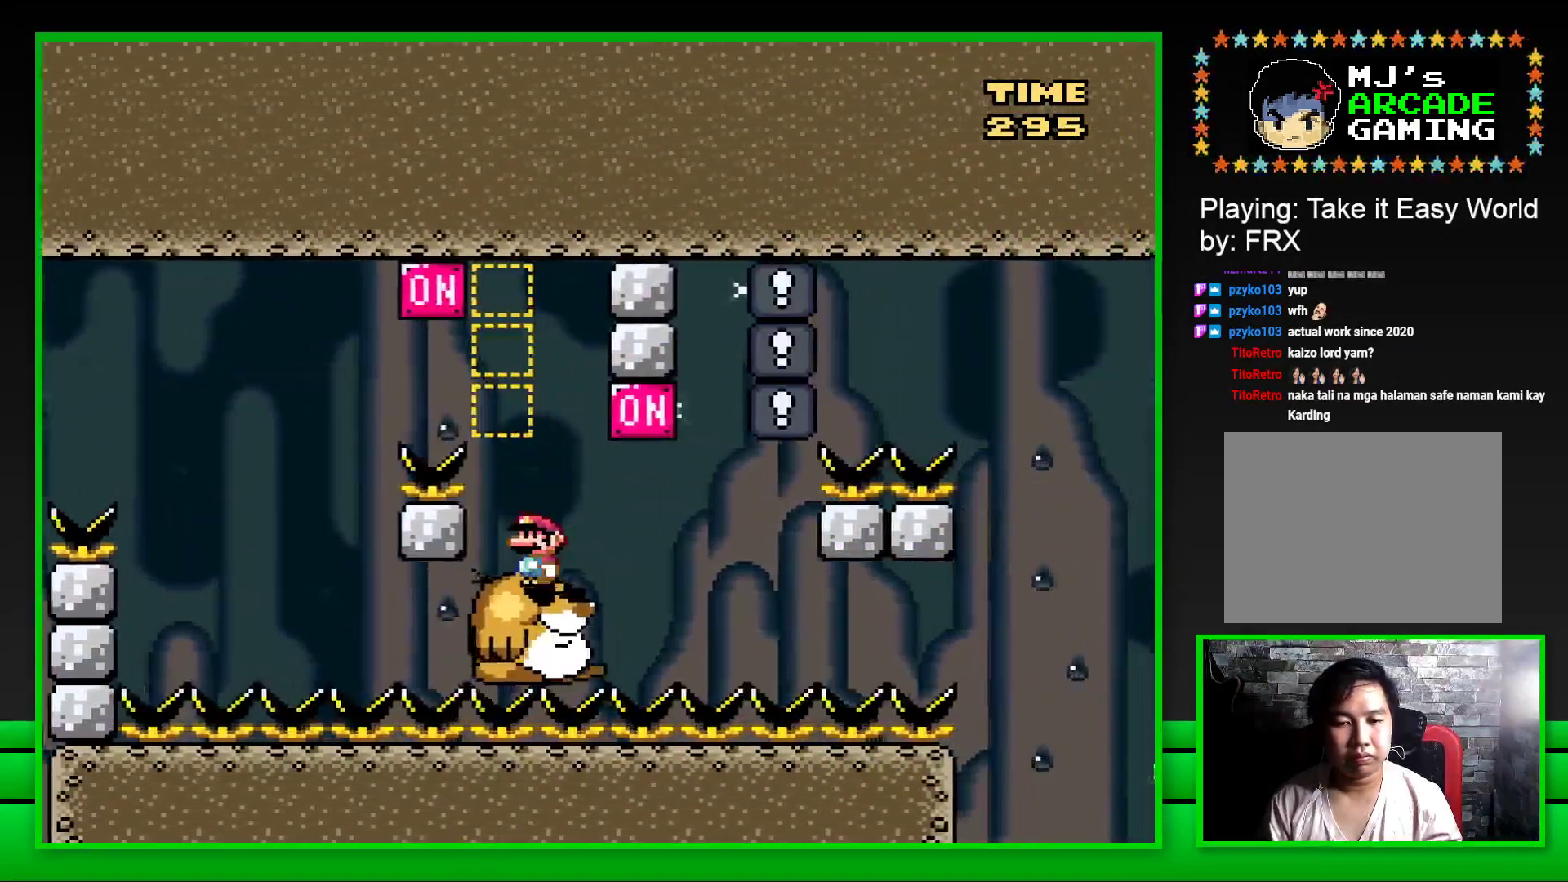
{"buttons": ["SQUARE"], "left_stick": "center", "right_stick": "center", "events": [[83, "DPAD_RIGHT", "down"], [167, "CROSS", "down"], [300, "CROSS", "up"], [300, "DPAD_RIGHT", "up"], [383, "DPAD_LEFT", "down"], [500, "DPAD_LEFT", "up"]]}
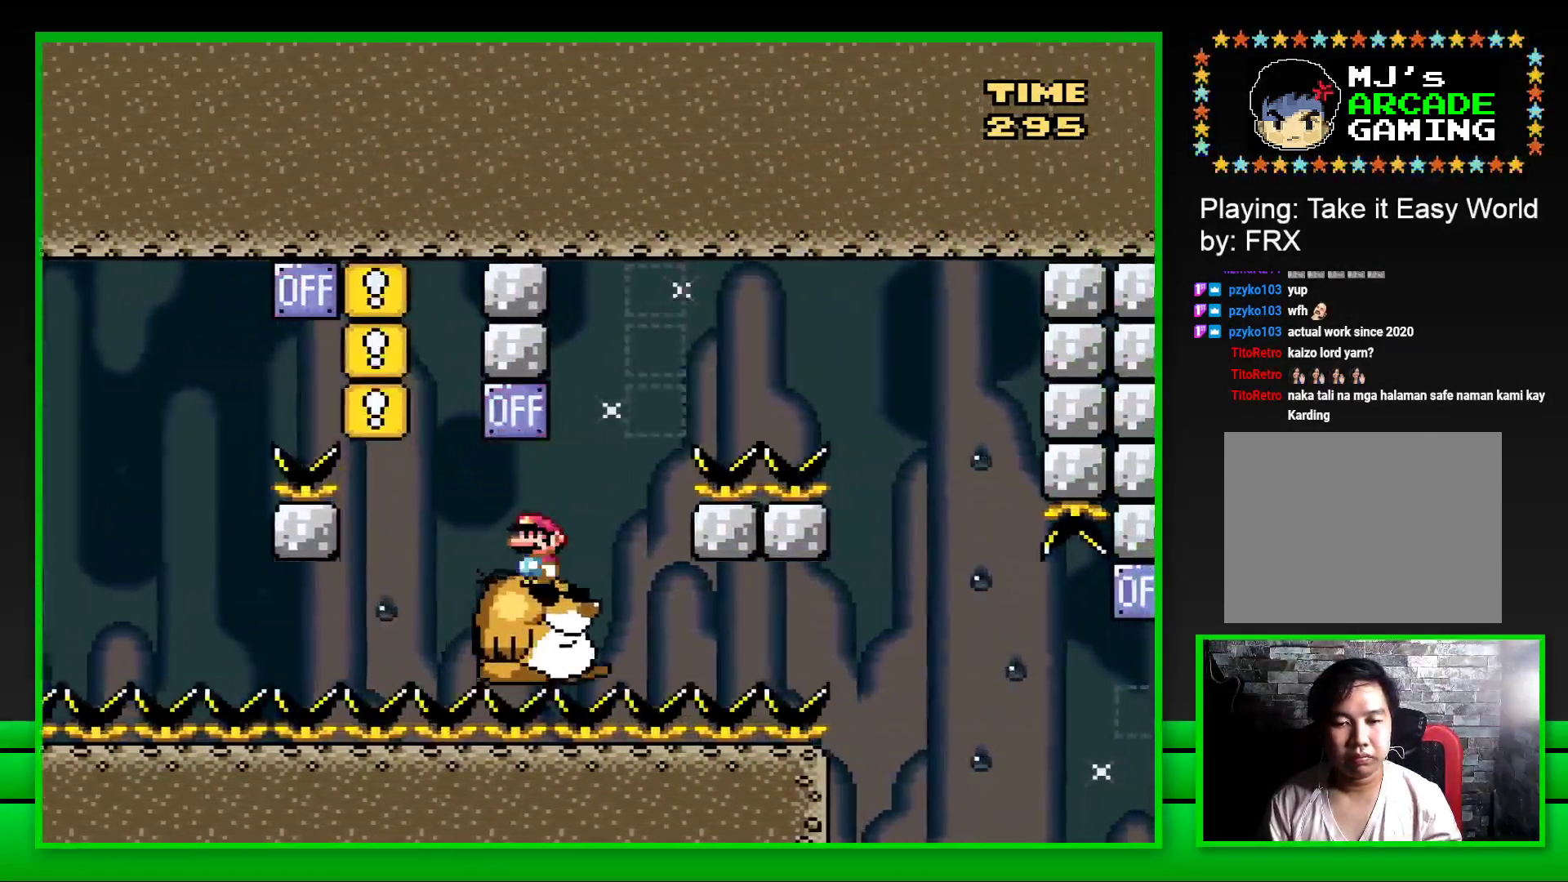
{"buttons": ["CROSS", "SQUARE", "DPAD_RIGHT"], "left_stick": "center", "right_stick": "center", "events": [[333, "DPAD_RIGHT", "down"], [383, "CROSS", "down"]]}
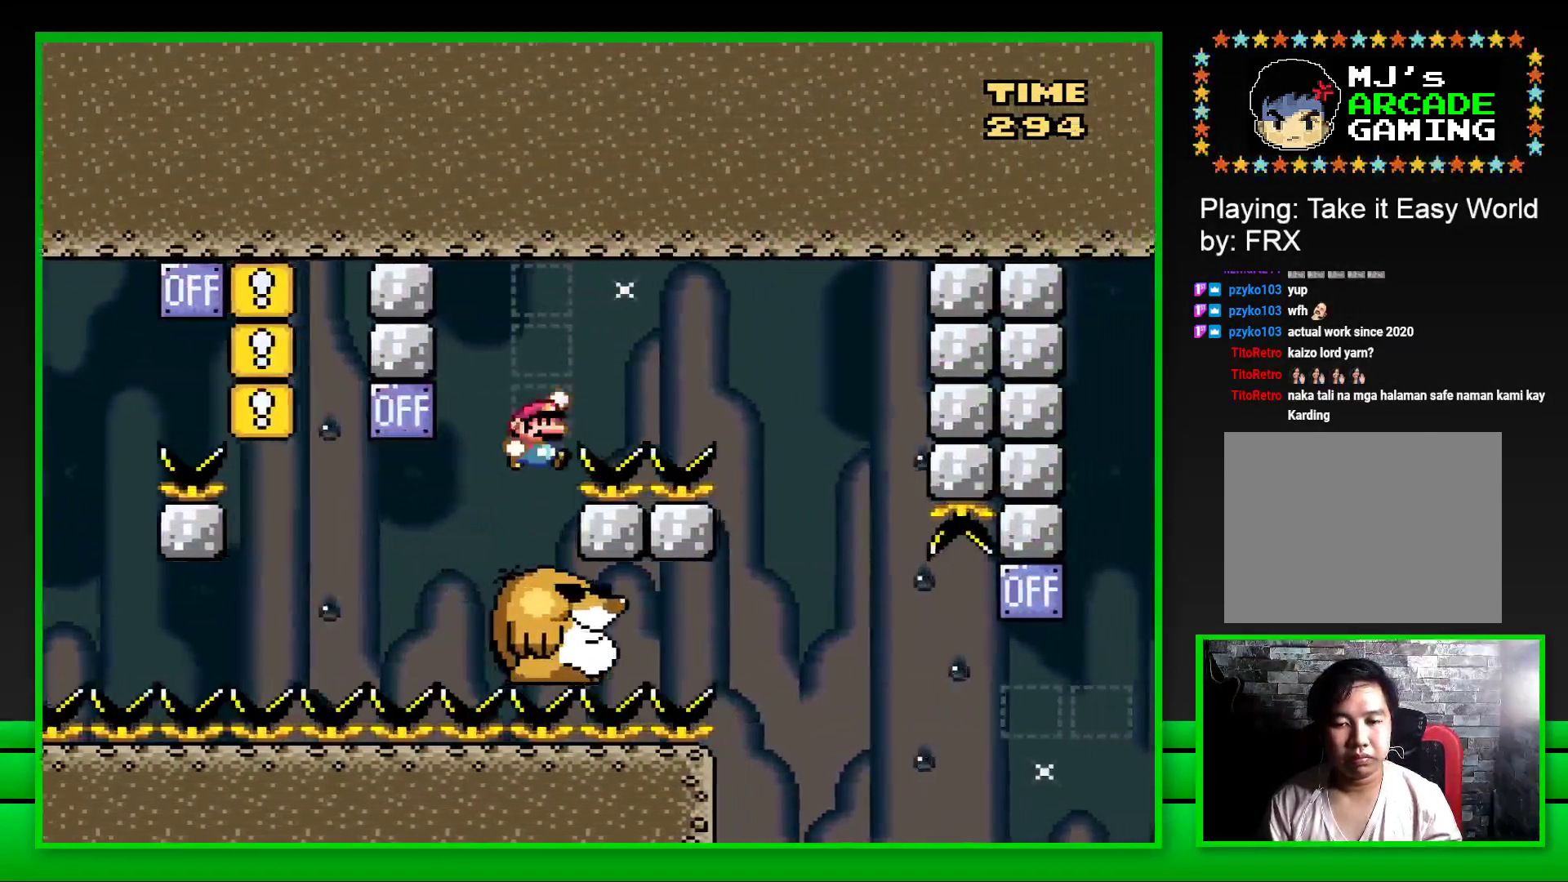
{"buttons": ["SQUARE", "DPAD_LEFT"], "left_stick": "center", "right_stick": "center", "events": [[300, "DPAD_RIGHT", "up"], [317, "CROSS", "up"], [383, "DPAD_LEFT", "down"]]}
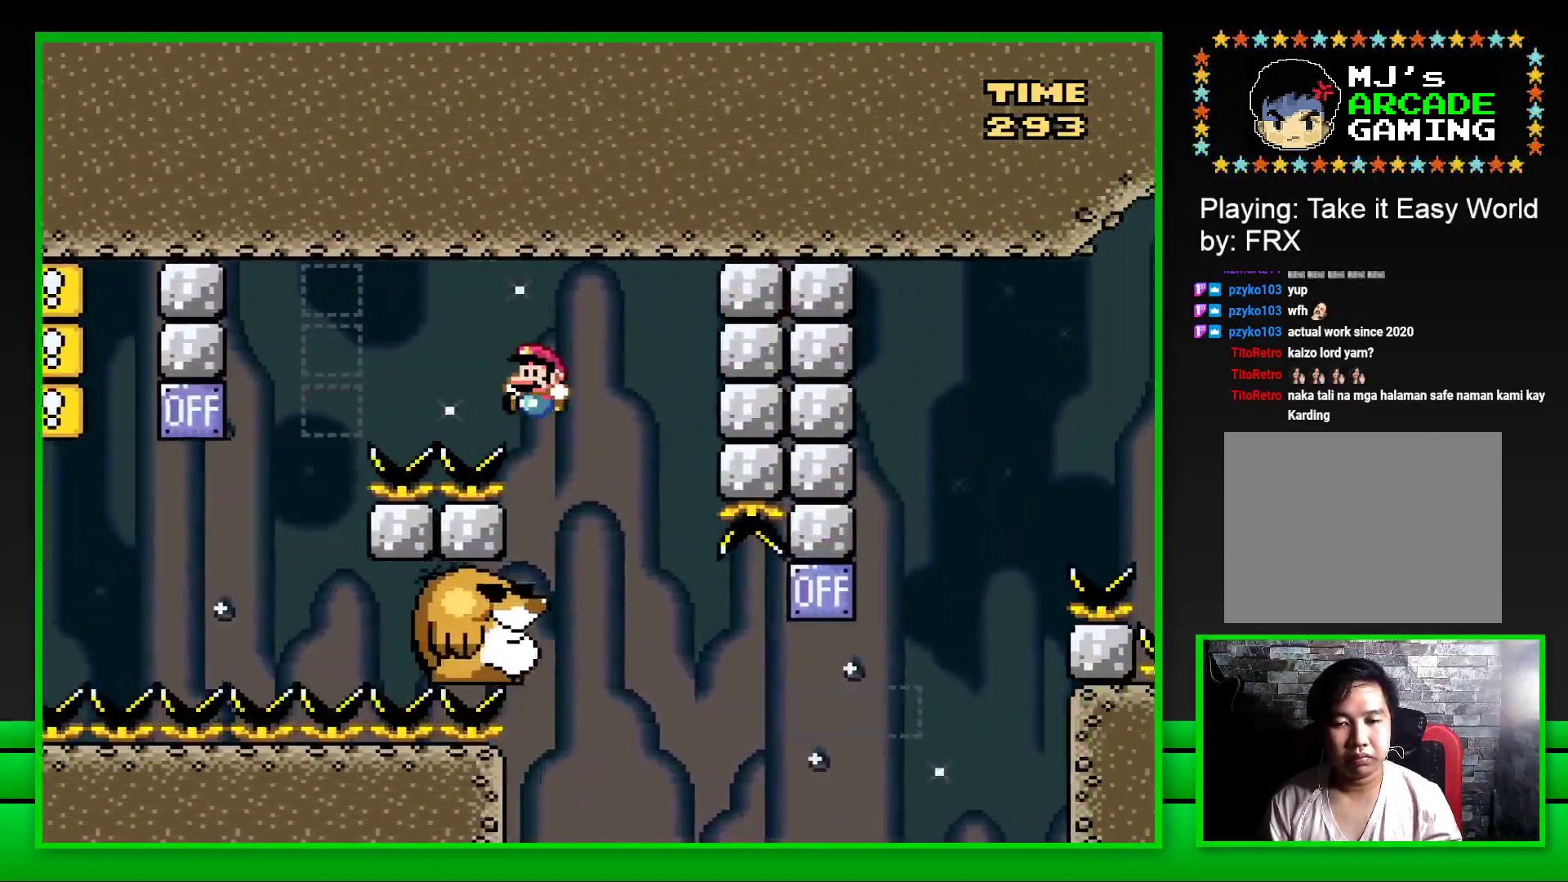
{"buttons": ["SQUARE"], "left_stick": "center", "right_stick": "center", "events": [[50, "DPAD_LEFT", "up"]]}
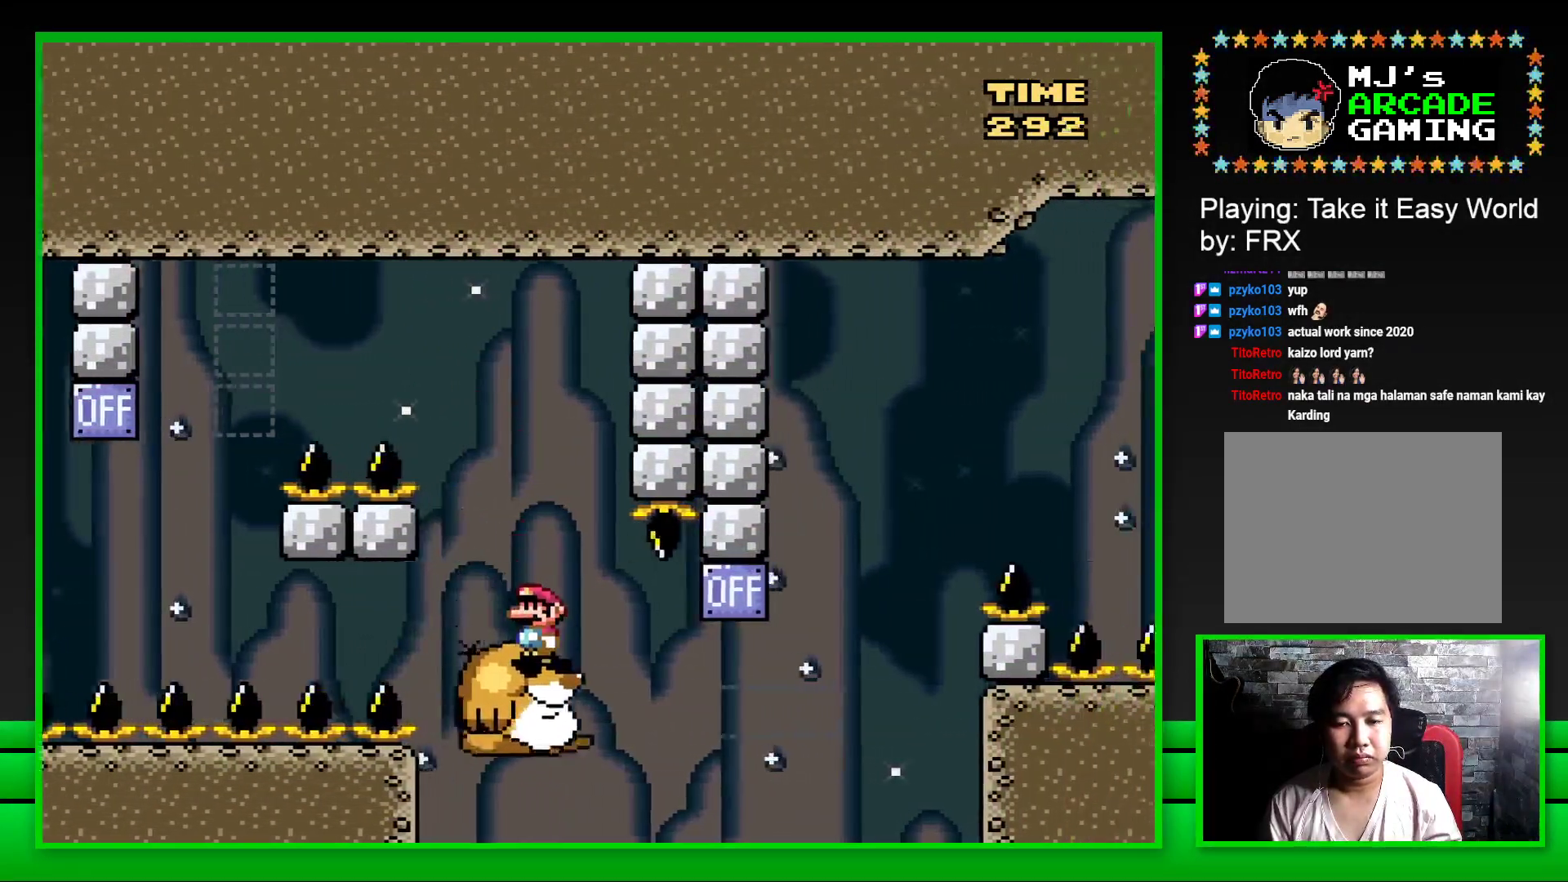
{"buttons": ["SQUARE", "DPAD_RIGHT"], "left_stick": "center", "right_stick": "center", "events": [[67, "DPAD_RIGHT", "down"], [250, "CROSS", "down"], [450, "CROSS", "up"]]}
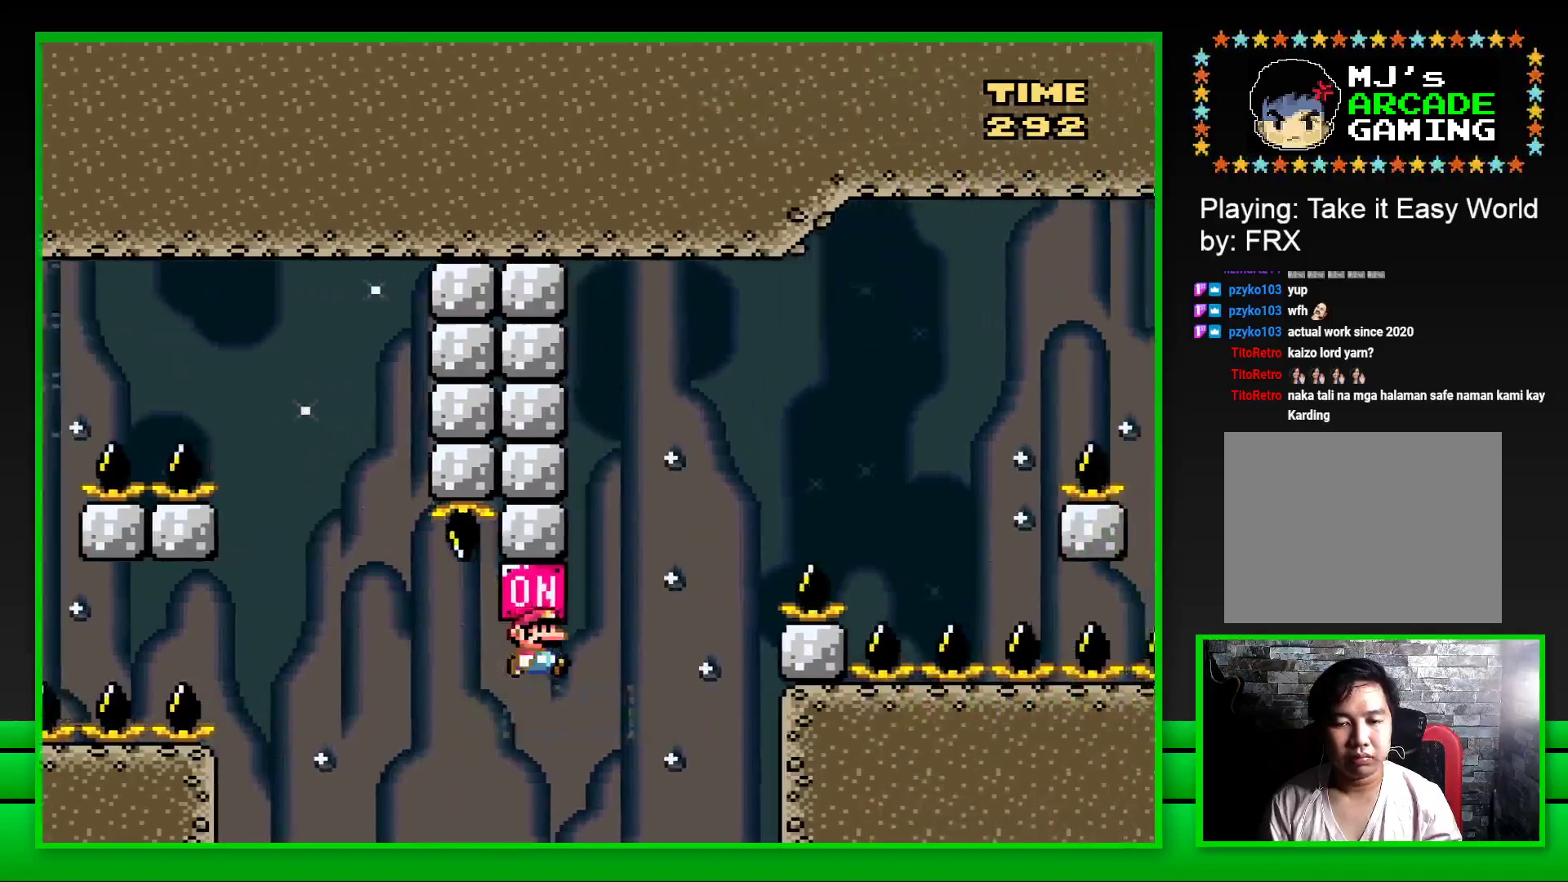
{"buttons": ["CROSS", "SQUARE", "DPAD_RIGHT"], "left_stick": "center", "right_stick": "center", "events": [[83, "CROSS", "down"]]}
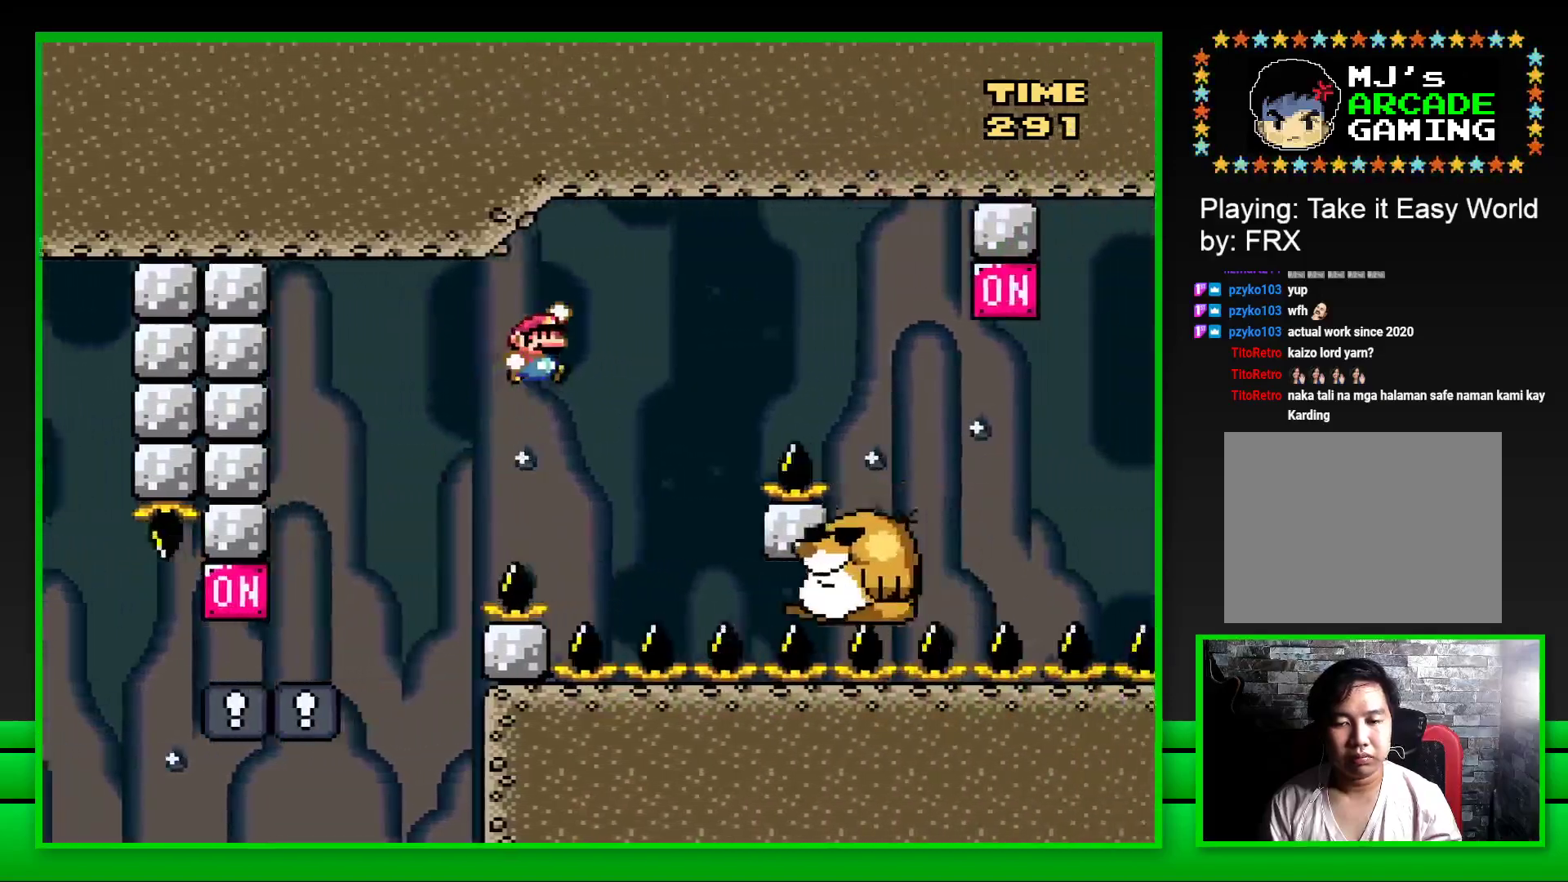
{"buttons": ["SQUARE"], "left_stick": "center", "right_stick": "center", "events": [[133, "CROSS", "up"], [133, "DPAD_RIGHT", "up"], [200, "DPAD_LEFT", "down"], [350, "DPAD_LEFT", "up"]]}